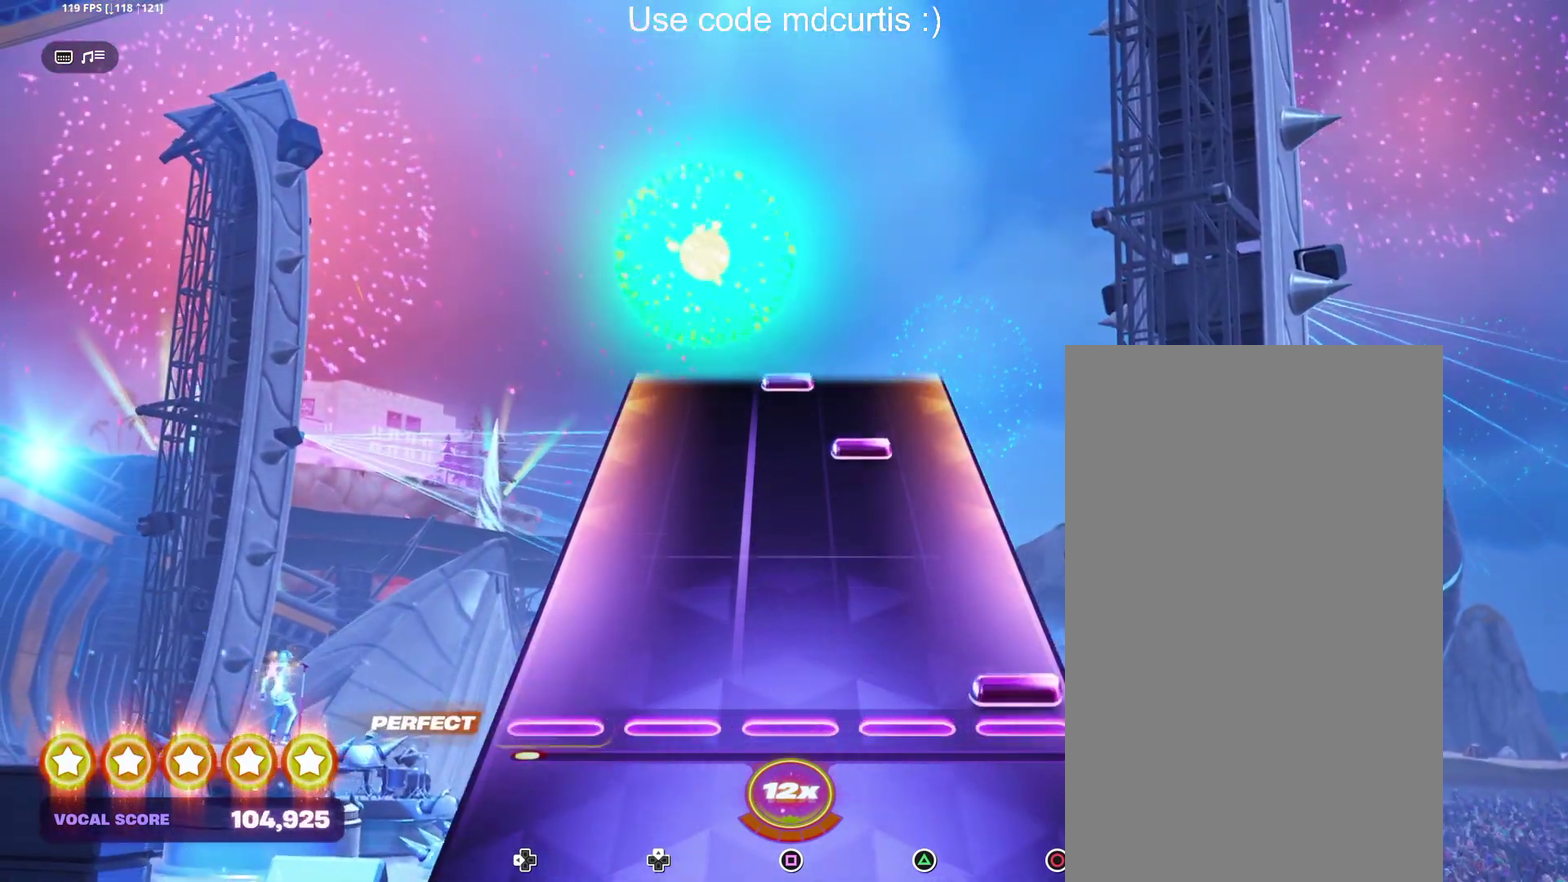
Gameplay with a controller (PlayStation layout); each line is a JSON object with the inputs held at the frame after it. "events" lists button and stick changes between this image and that frame as [ms after this image, input, new state], when the widget could be followed in between. Not read: L3 R3 left_stick right_stick.
{"buttons": [], "events": [[50, "CIRCLE", "down"], [167, "CIRCLE", "up"], [367, "TRIANGLE", "down"], [467, "TRIANGLE", "up"]]}
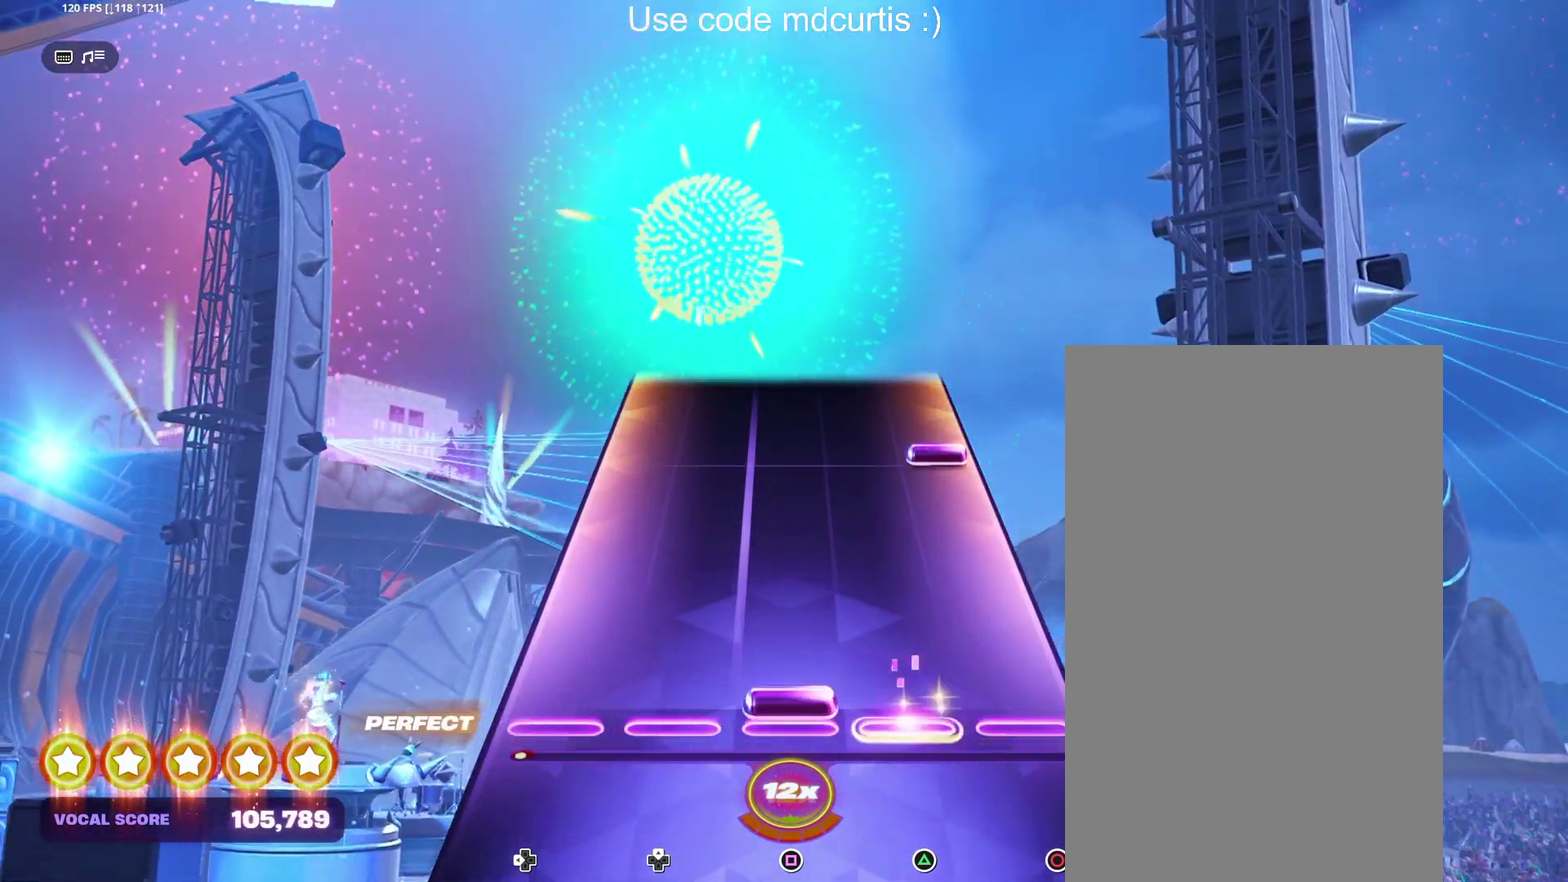
{"buttons": [], "events": [[50, "SQUARE", "down"], [150, "SQUARE", "up"], [350, "CIRCLE", "down"], [467, "CIRCLE", "up"]]}
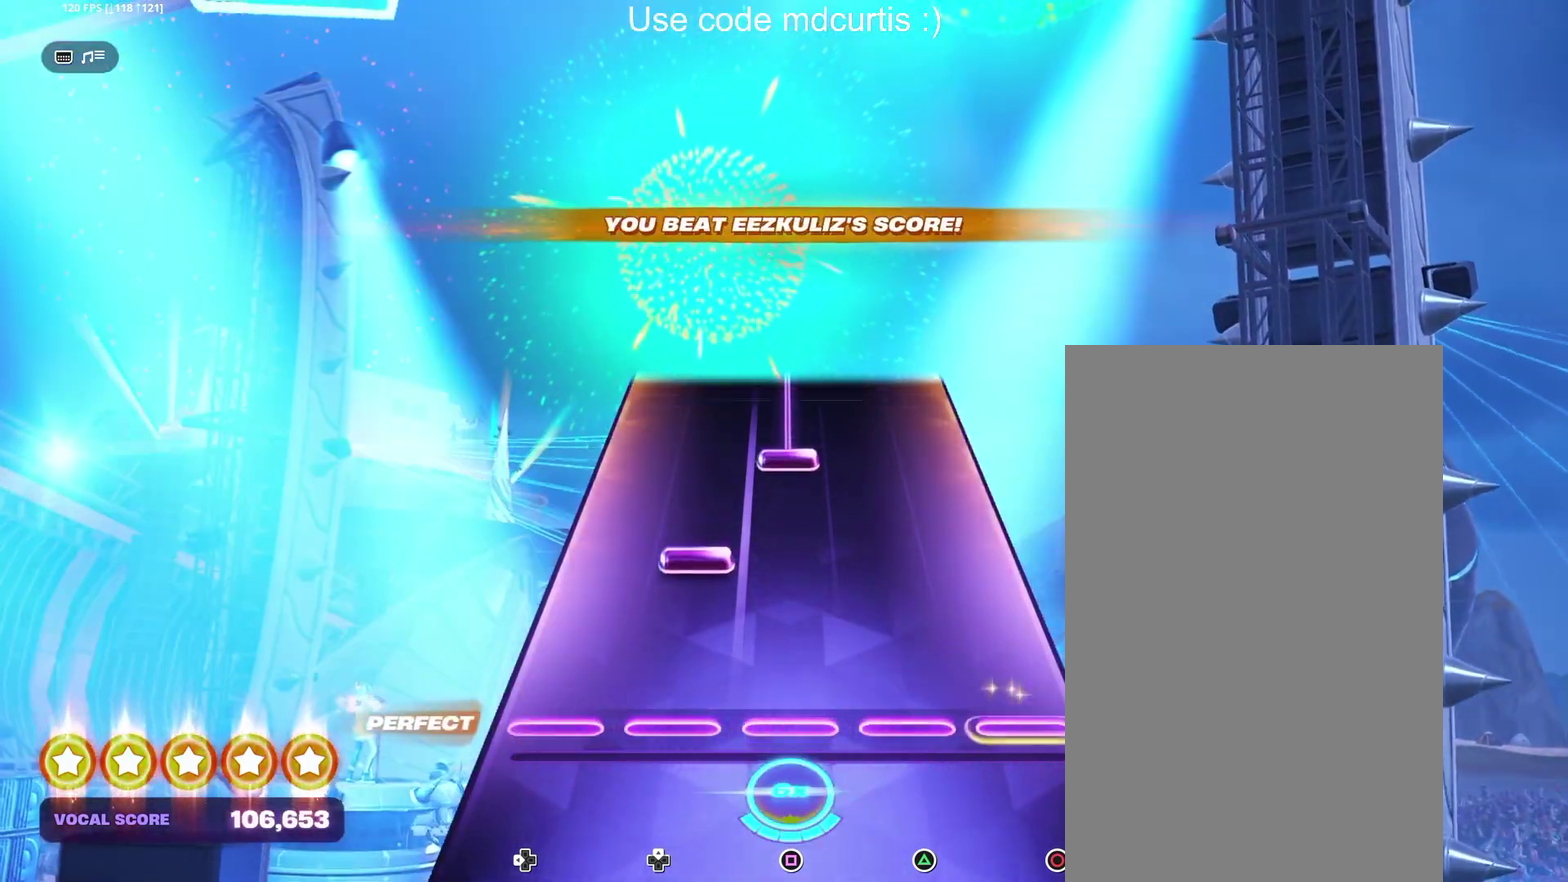
{"buttons": ["SQUARE"], "events": [[333, "SQUARE", "down"]]}
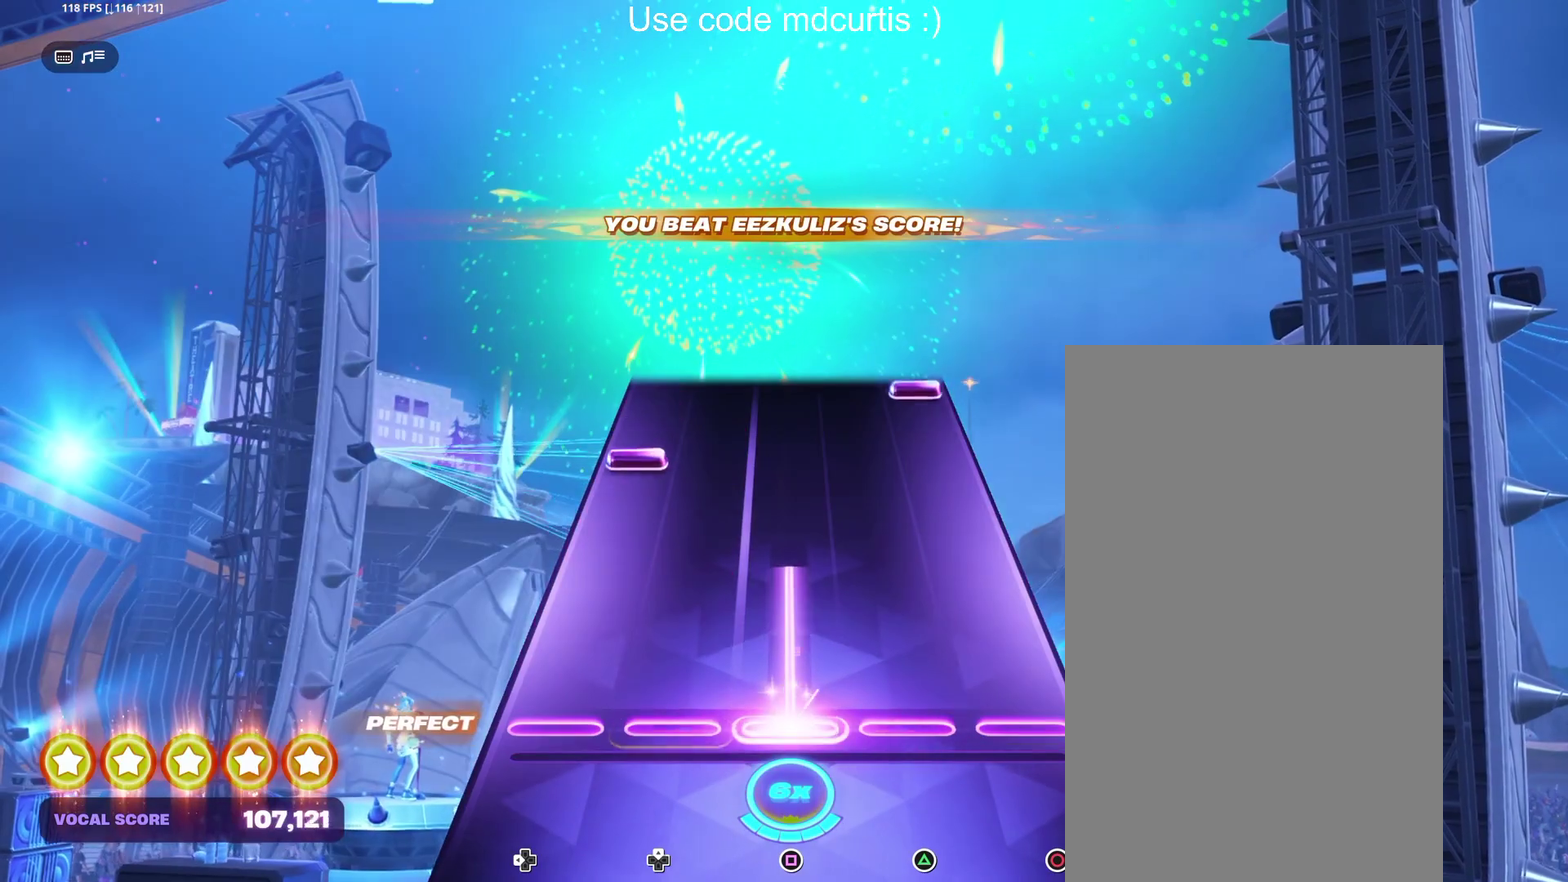
{"buttons": ["CIRCLE"], "events": [[250, "SQUARE", "up"], [333, "DPAD_LEFT", "down"], [433, "DPAD_LEFT", "up"], [483, "CIRCLE", "down"]]}
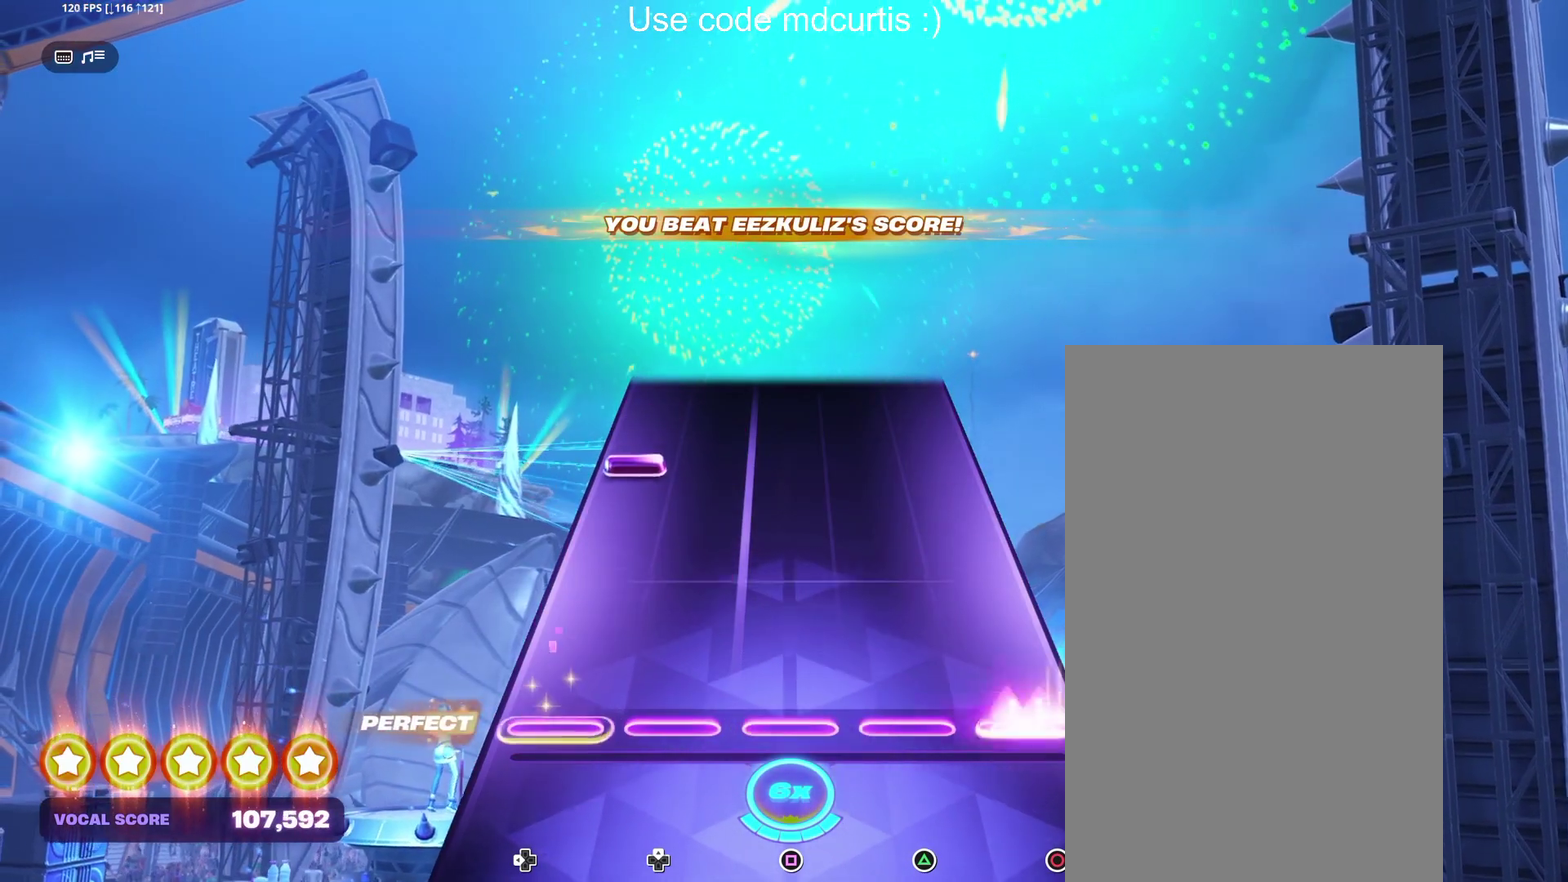
{"buttons": [], "events": [[117, "CIRCLE", "up"], [333, "DPAD_LEFT", "down"], [433, "DPAD_LEFT", "up"]]}
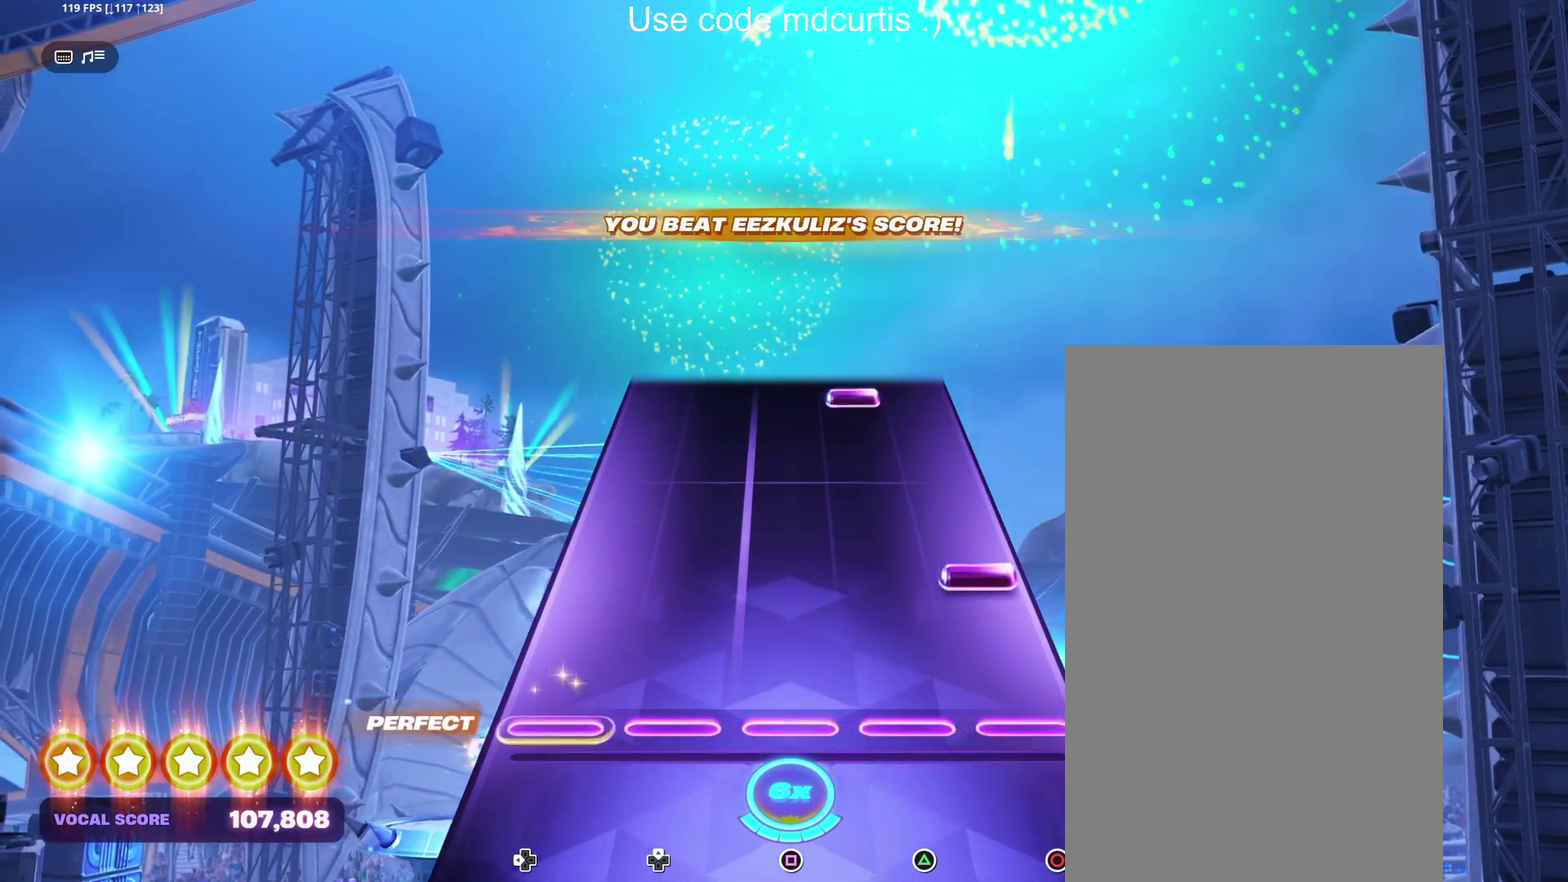
{"buttons": ["TRIANGLE"], "events": [[150, "CIRCLE", "down"], [267, "CIRCLE", "up"], [483, "TRIANGLE", "down"]]}
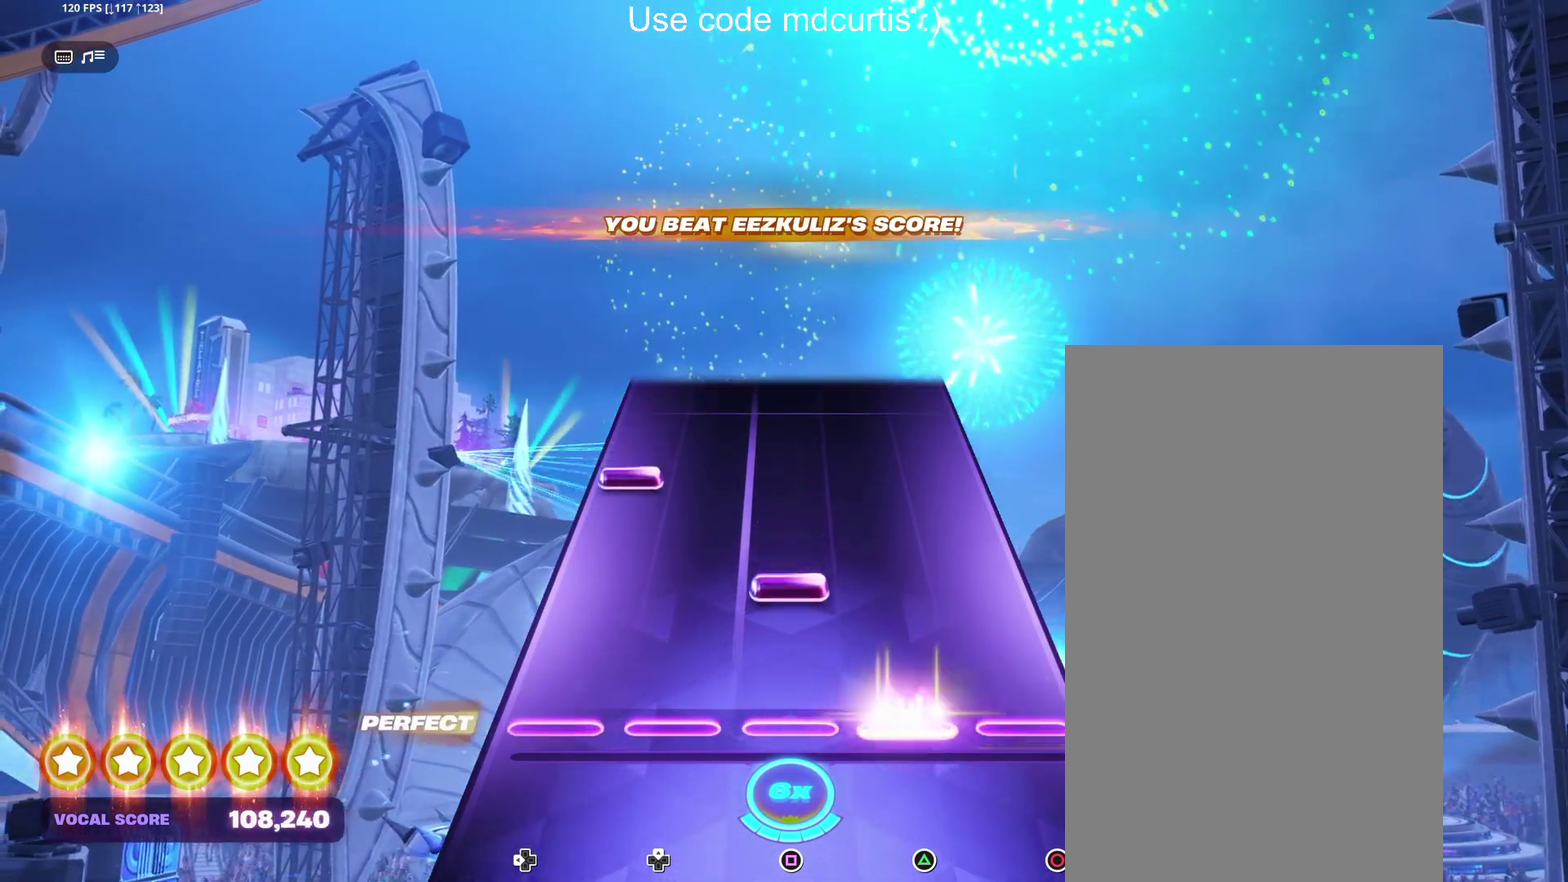
{"buttons": [], "events": [[50, "TRIANGLE", "up"], [133, "SQUARE", "down"], [233, "SQUARE", "up"], [300, "DPAD_LEFT", "down"], [383, "DPAD_LEFT", "up"]]}
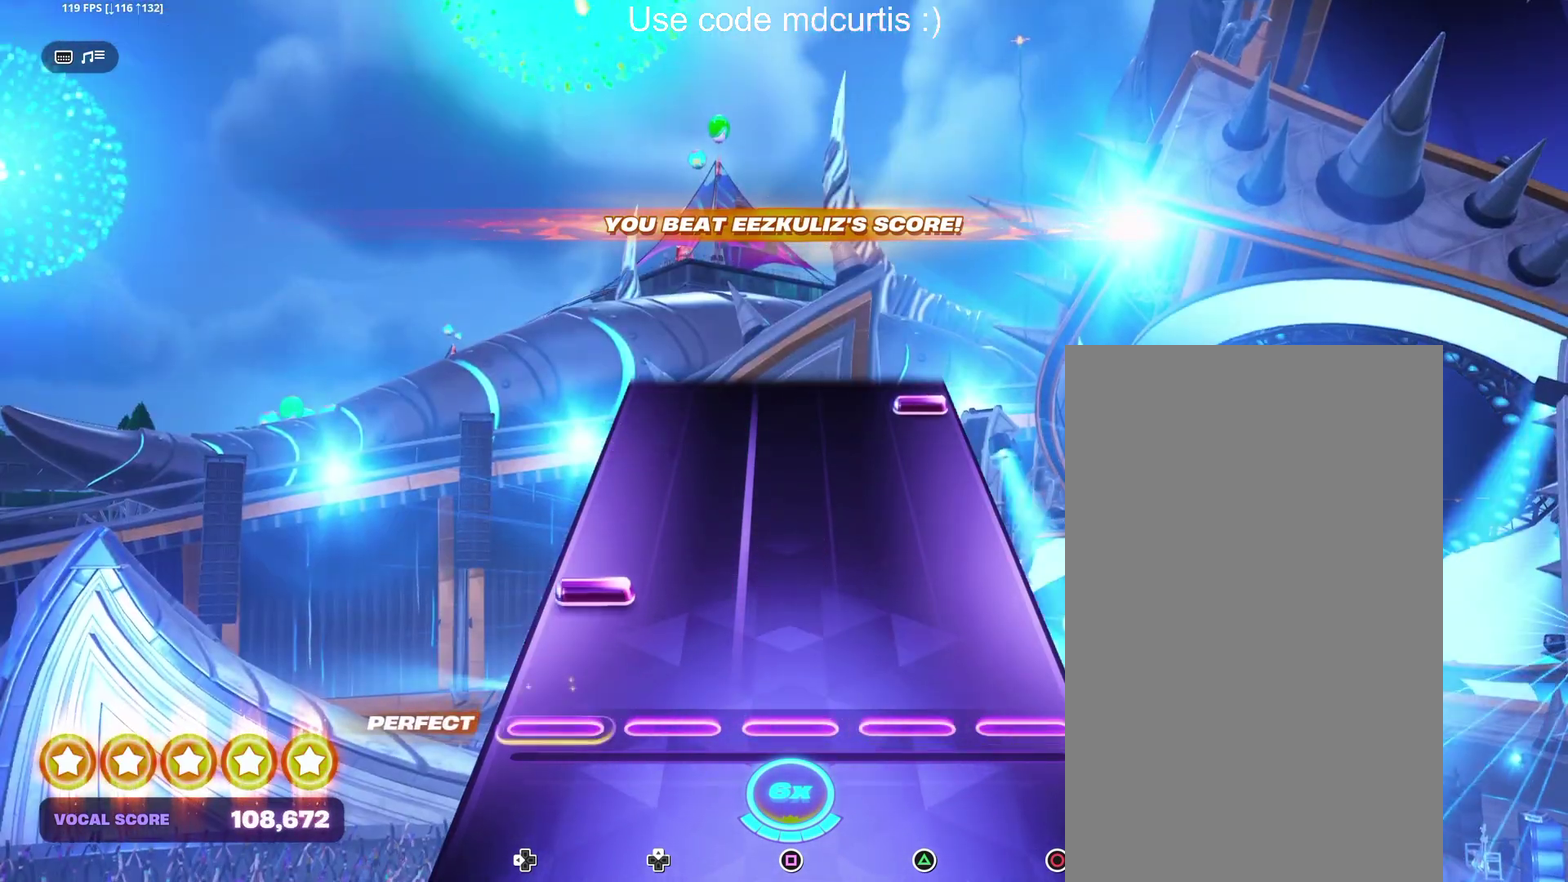
{"buttons": ["CIRCLE"], "events": [[117, "DPAD_LEFT", "down"], [233, "DPAD_LEFT", "up"], [467, "CIRCLE", "down"]]}
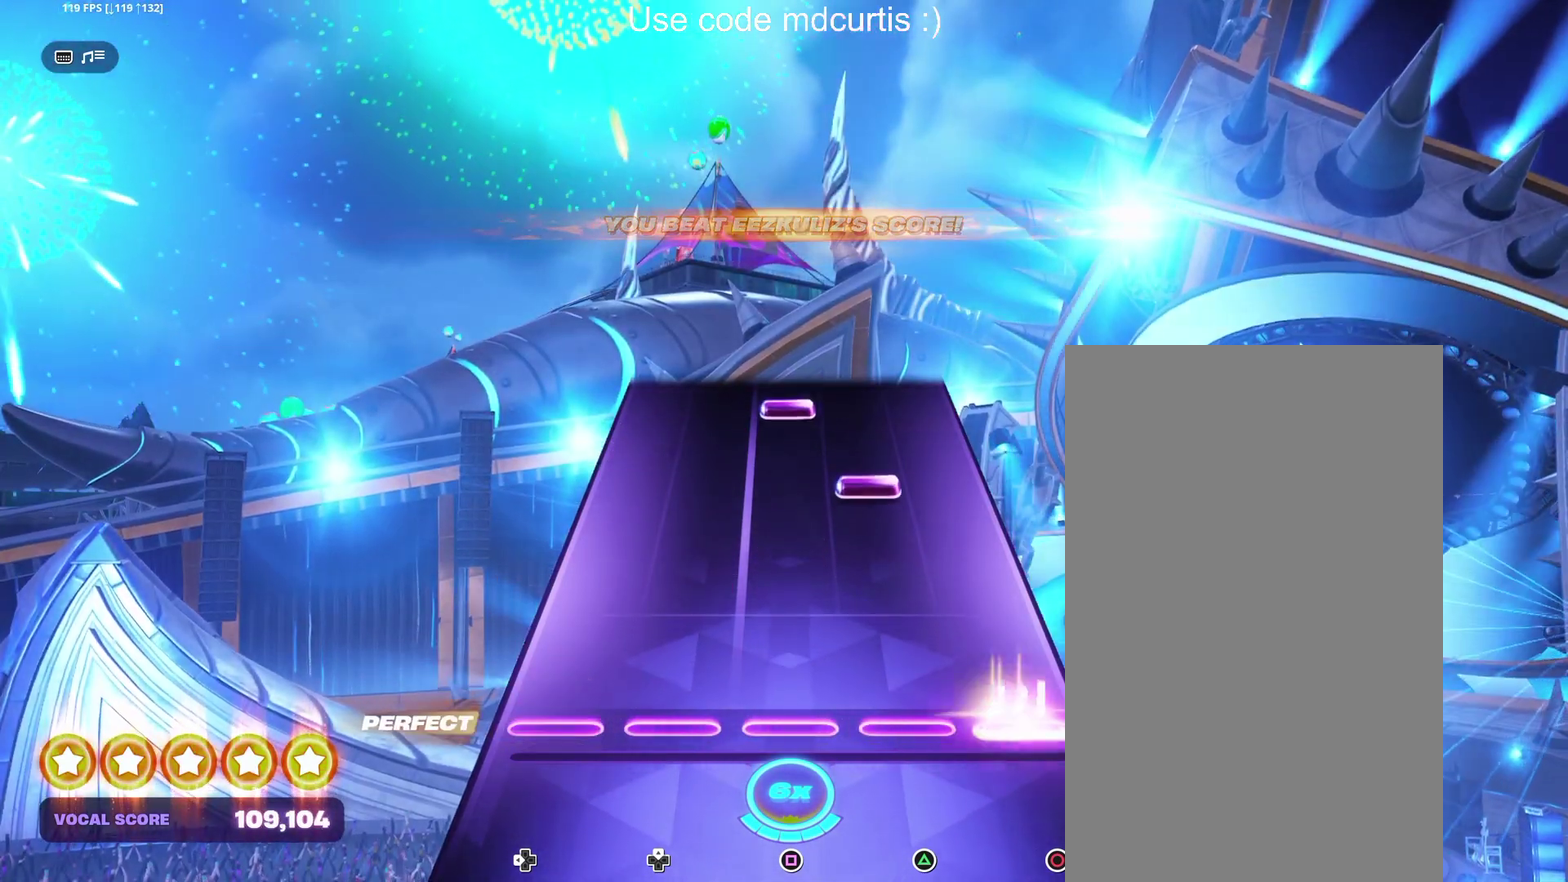
{"buttons": ["SQUARE"], "events": [[83, "CIRCLE", "up"], [300, "TRIANGLE", "down"], [383, "TRIANGLE", "up"], [450, "SQUARE", "down"]]}
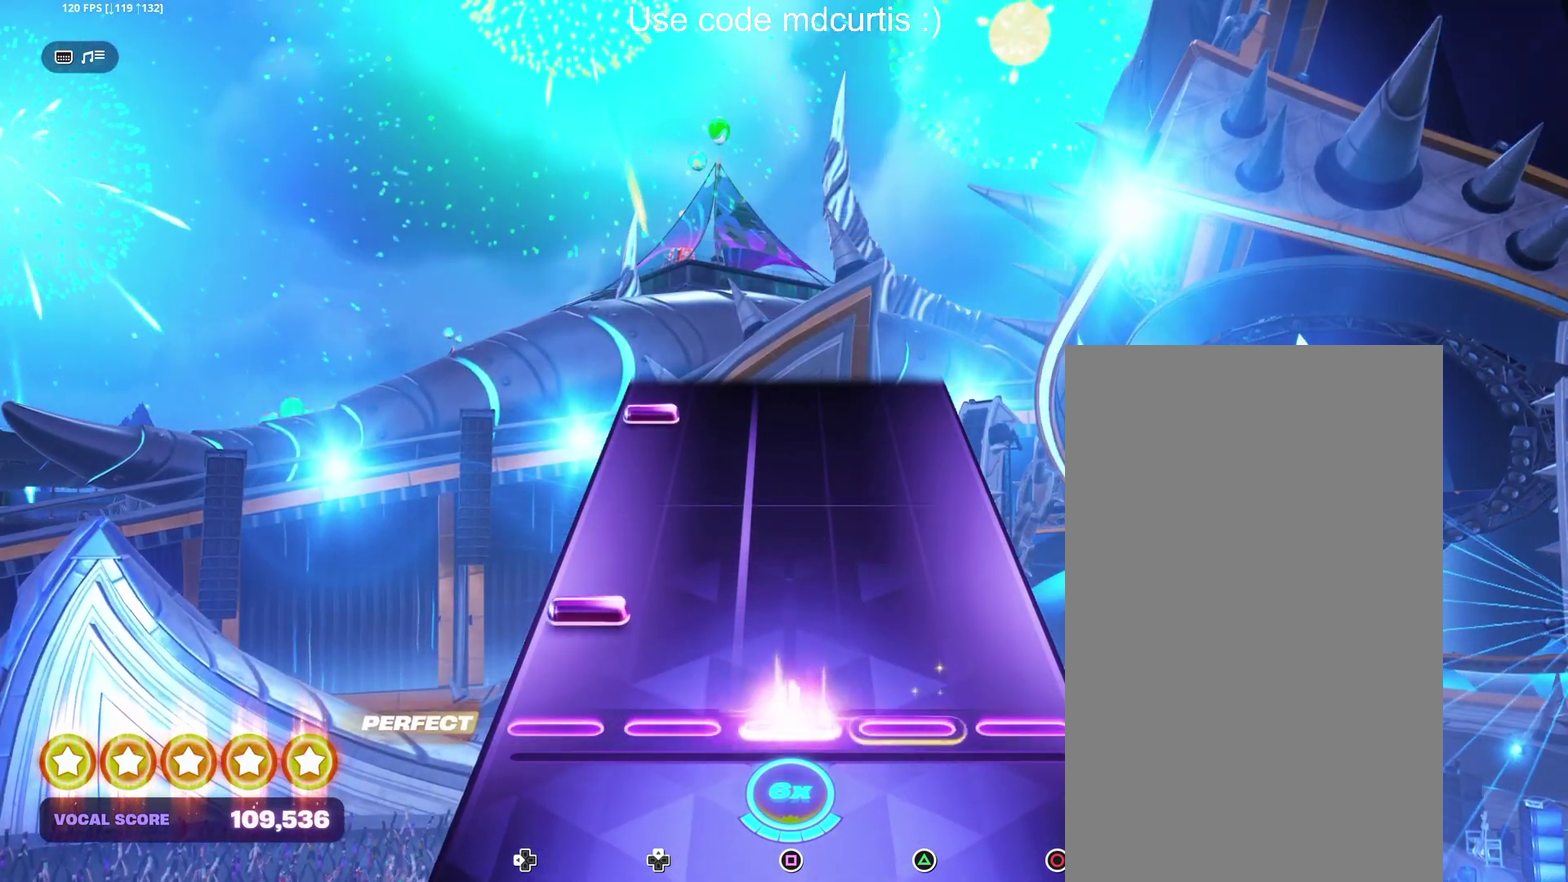
{"buttons": ["DPAD_LEFT"], "events": [[67, "SQUARE", "up"], [100, "DPAD_LEFT", "down"], [217, "DPAD_LEFT", "up"], [433, "DPAD_LEFT", "down"]]}
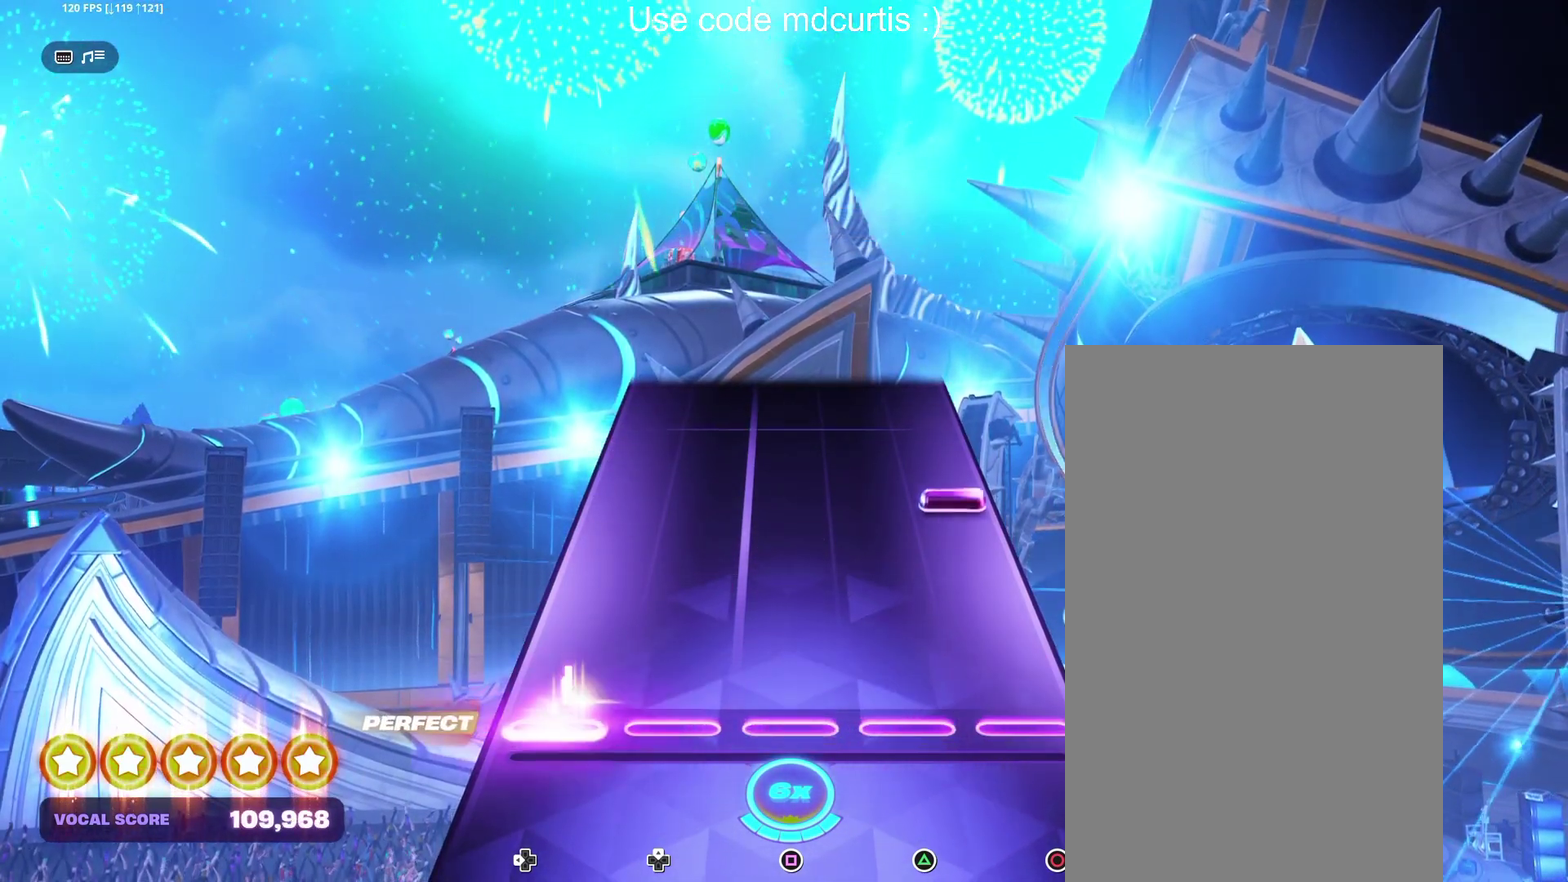
{"buttons": [], "events": [[50, "DPAD_LEFT", "up"], [250, "CIRCLE", "down"], [367, "CIRCLE", "up"]]}
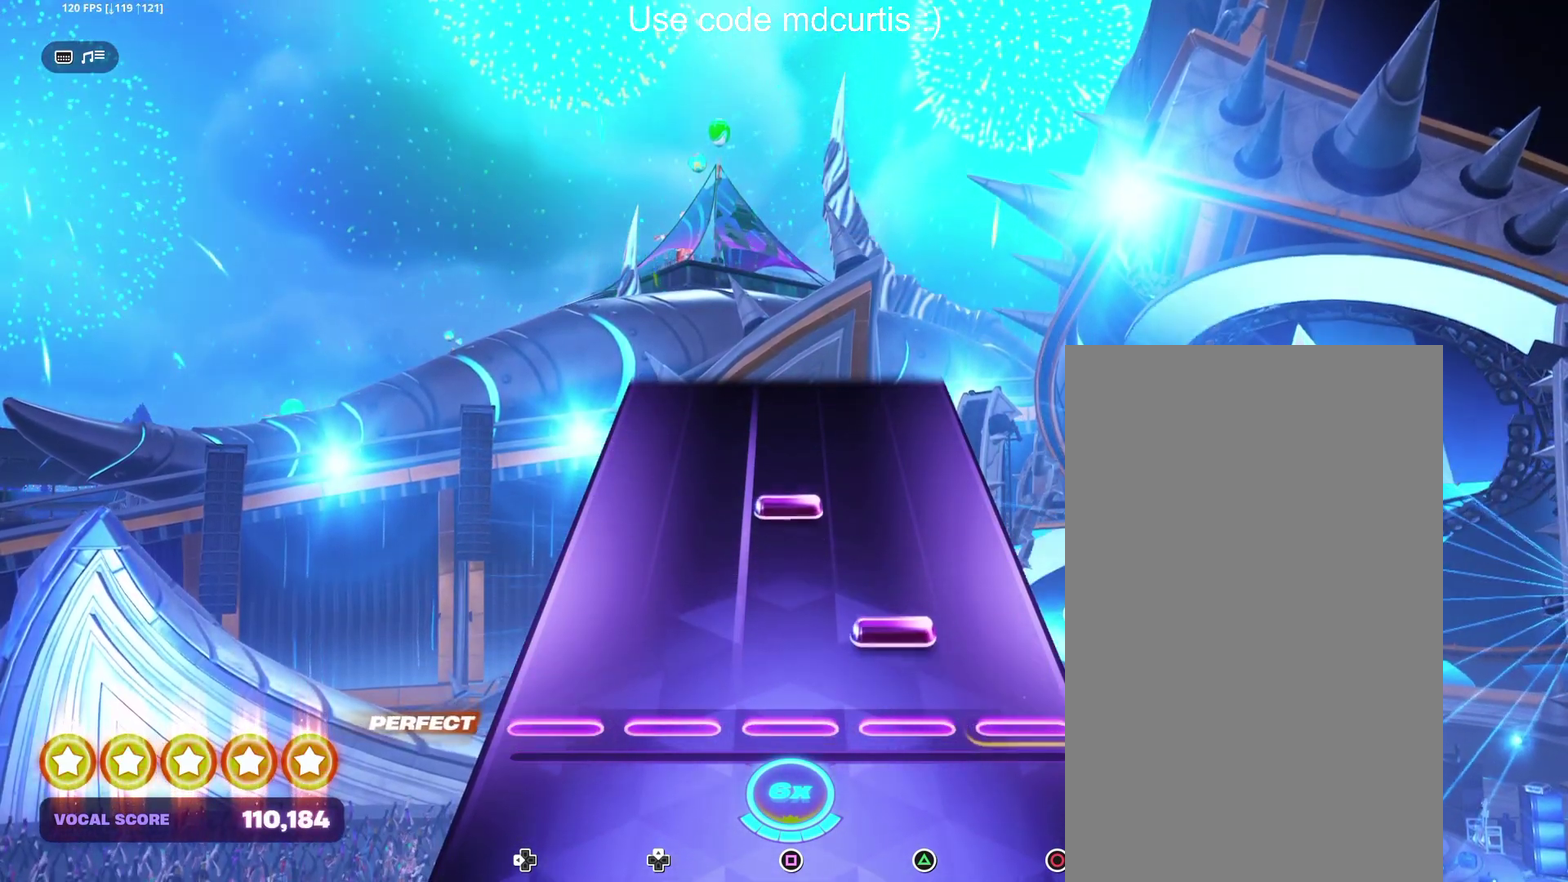
{"buttons": [], "events": [[83, "TRIANGLE", "down"], [183, "TRIANGLE", "up"], [250, "SQUARE", "down"], [350, "SQUARE", "up"]]}
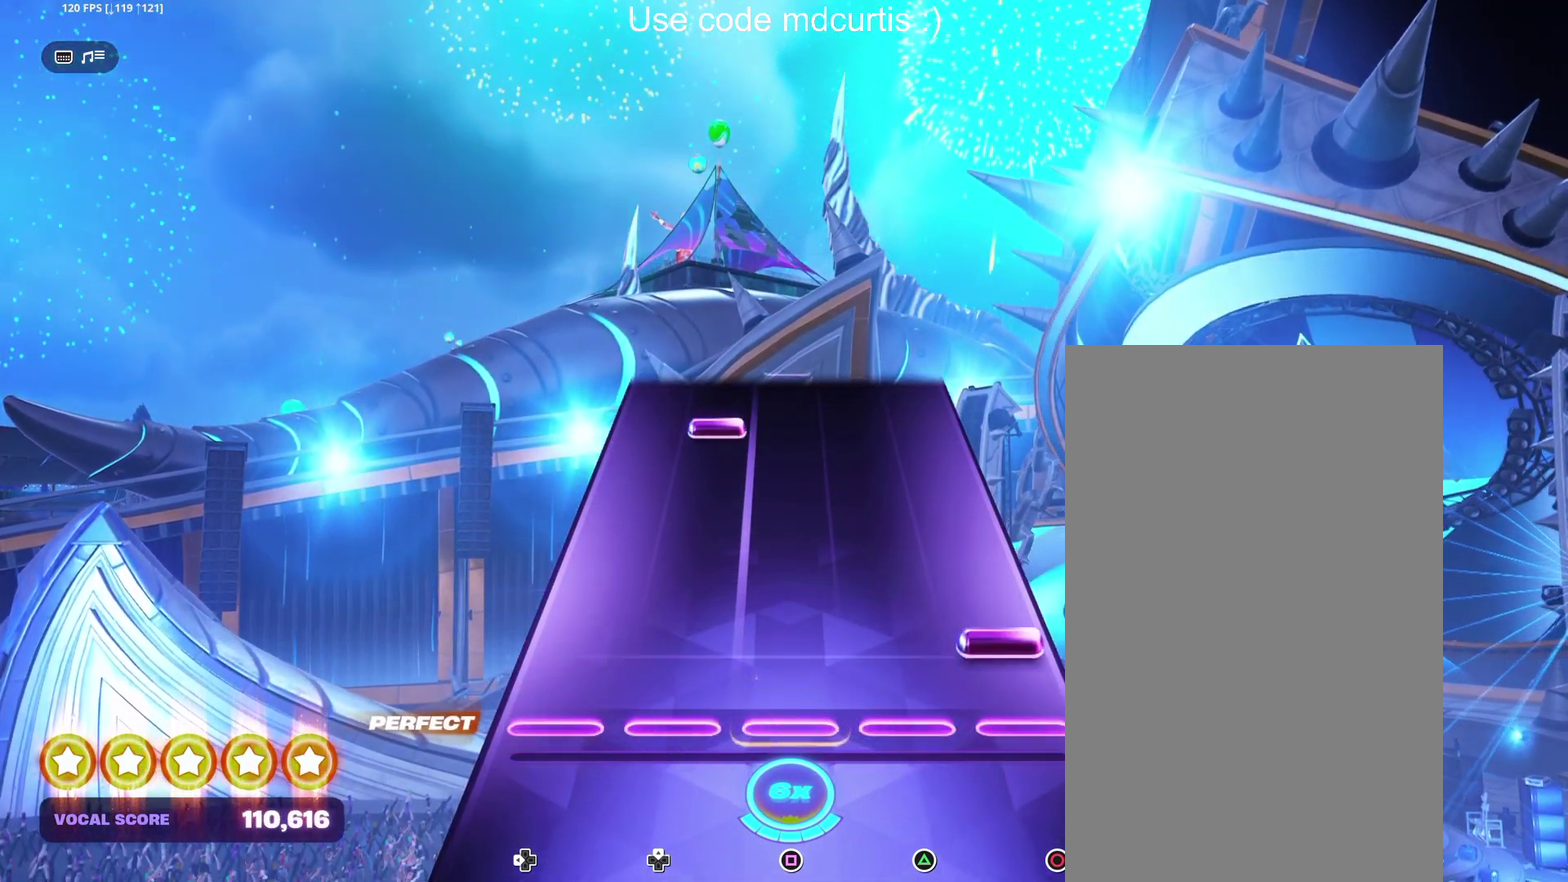
{"buttons": [], "events": [[67, "CIRCLE", "down"], [183, "CIRCLE", "up"]]}
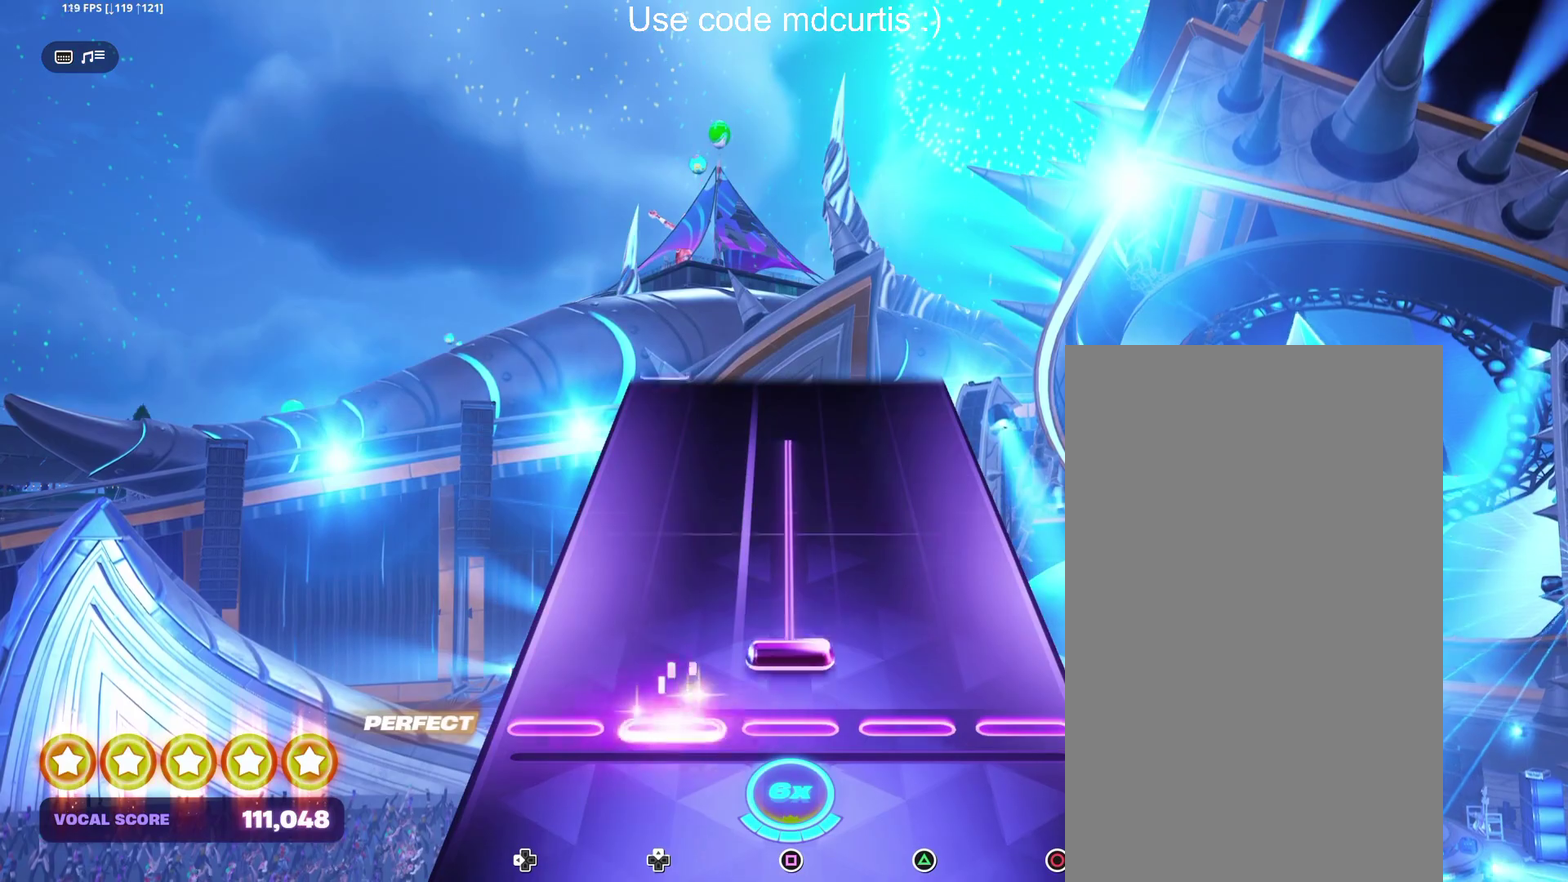
{"buttons": [], "events": [[67, "SQUARE", "down"], [467, "SQUARE", "up"]]}
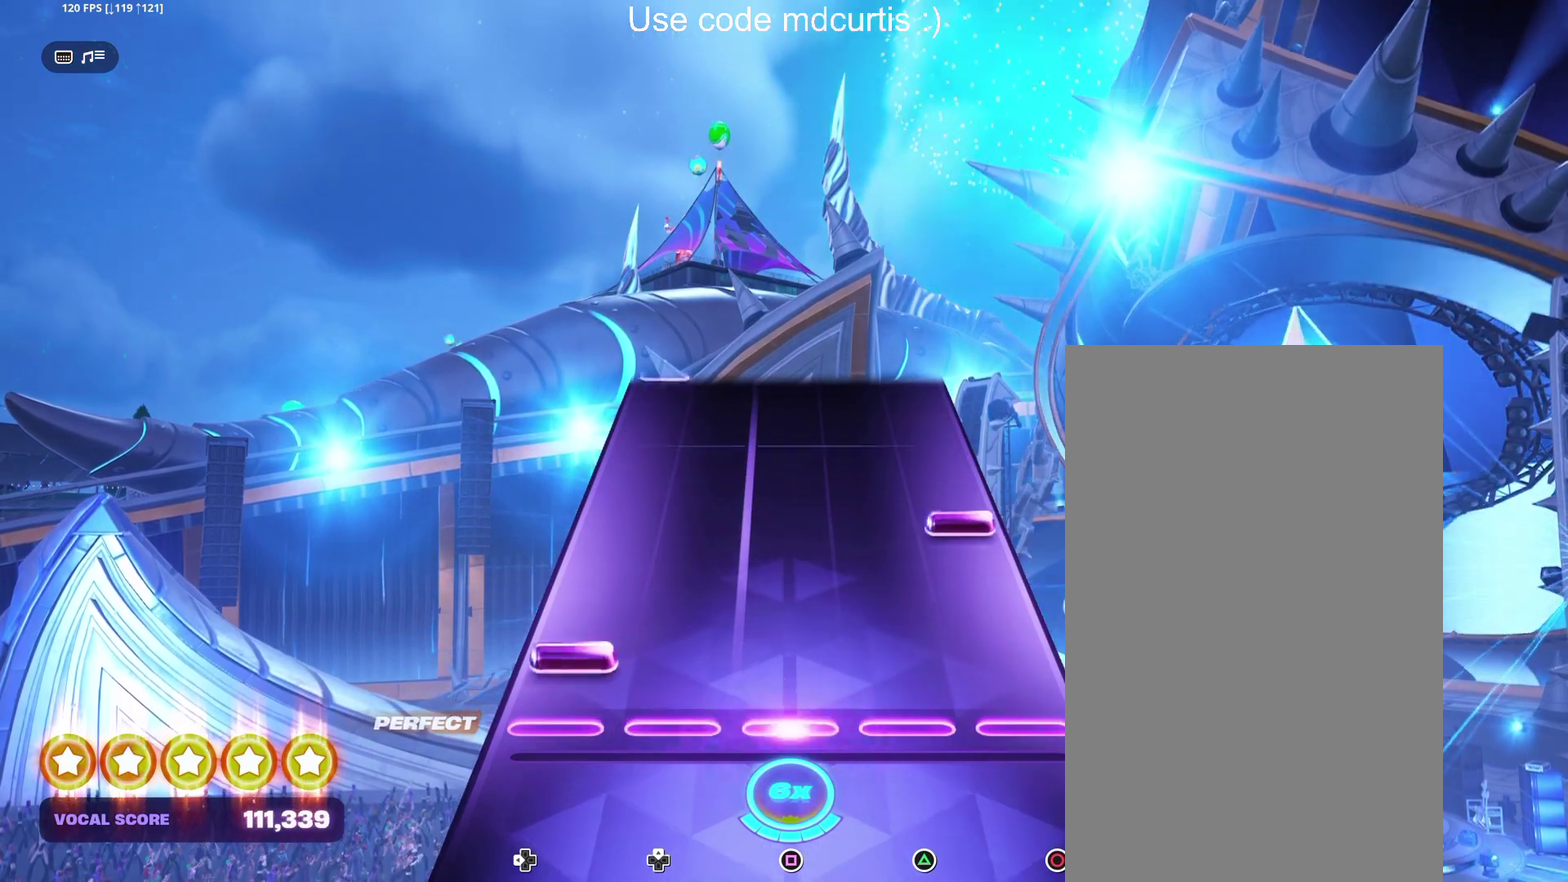
{"buttons": [], "events": [[50, "DPAD_LEFT", "down"], [167, "DPAD_LEFT", "up"], [233, "CIRCLE", "down"], [333, "CIRCLE", "up"]]}
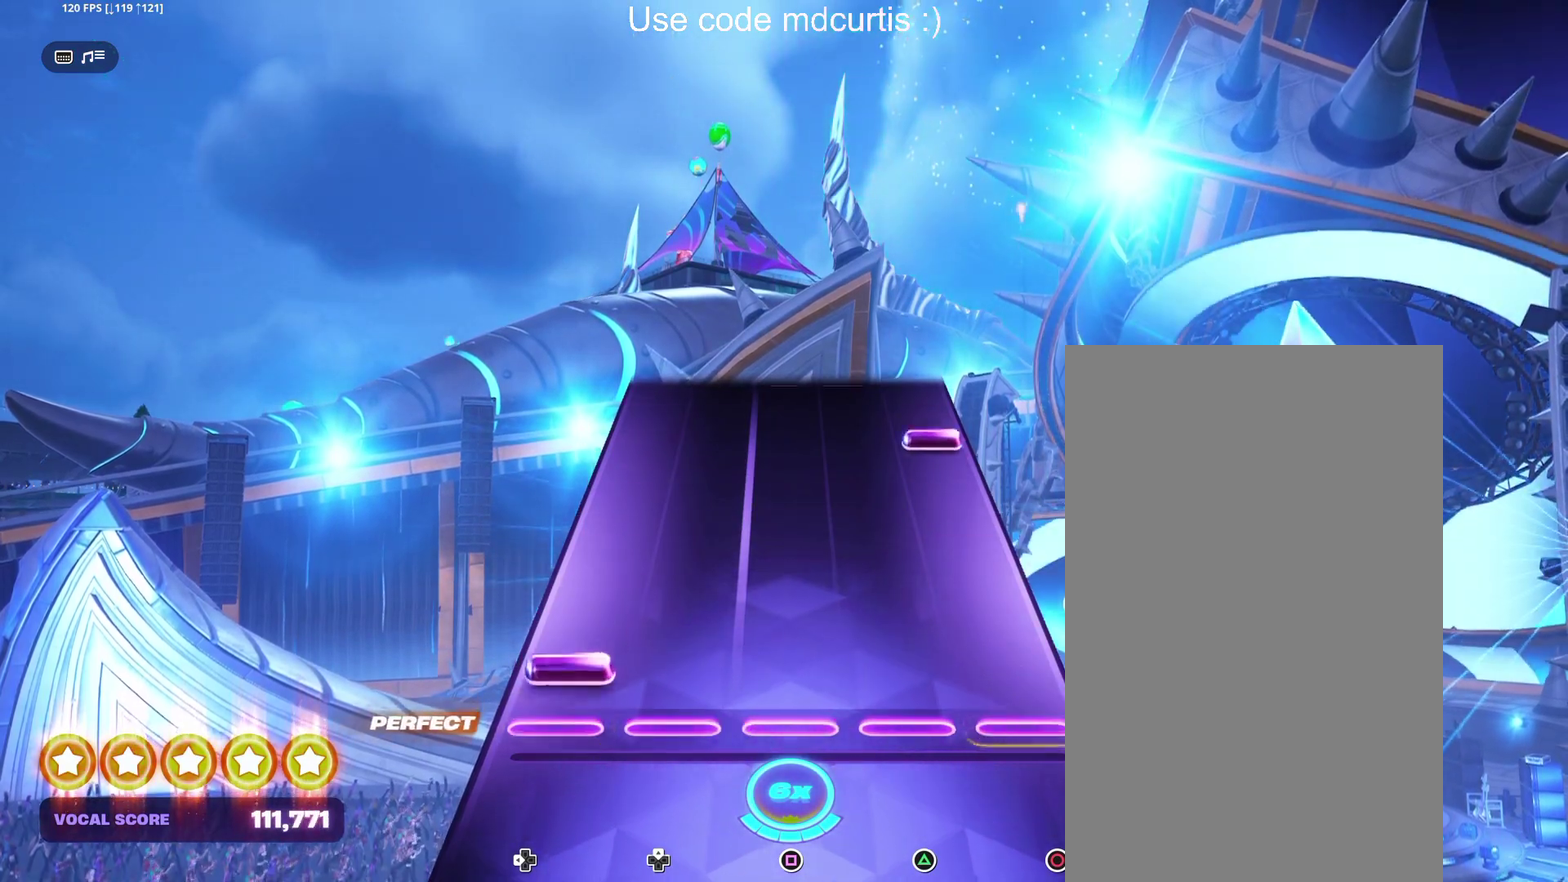
{"buttons": [], "events": [[50, "DPAD_LEFT", "down"], [150, "DPAD_LEFT", "up"], [367, "CIRCLE", "down"], [500, "CIRCLE", "up"]]}
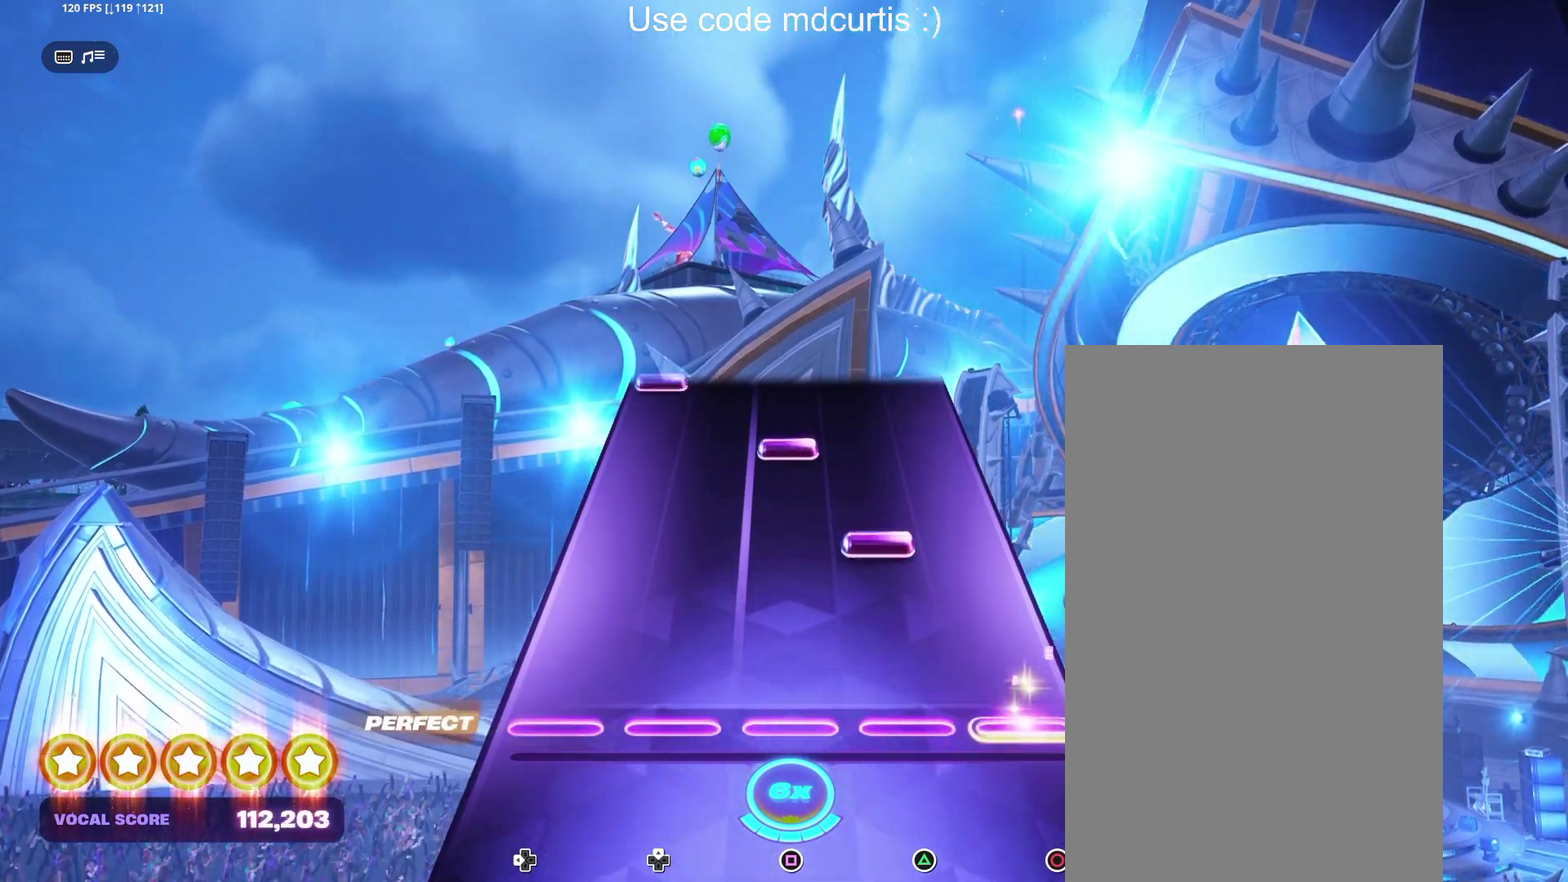
{"buttons": [], "events": [[200, "TRIANGLE", "down"], [283, "TRIANGLE", "up"], [350, "SQUARE", "down"], [467, "SQUARE", "up"]]}
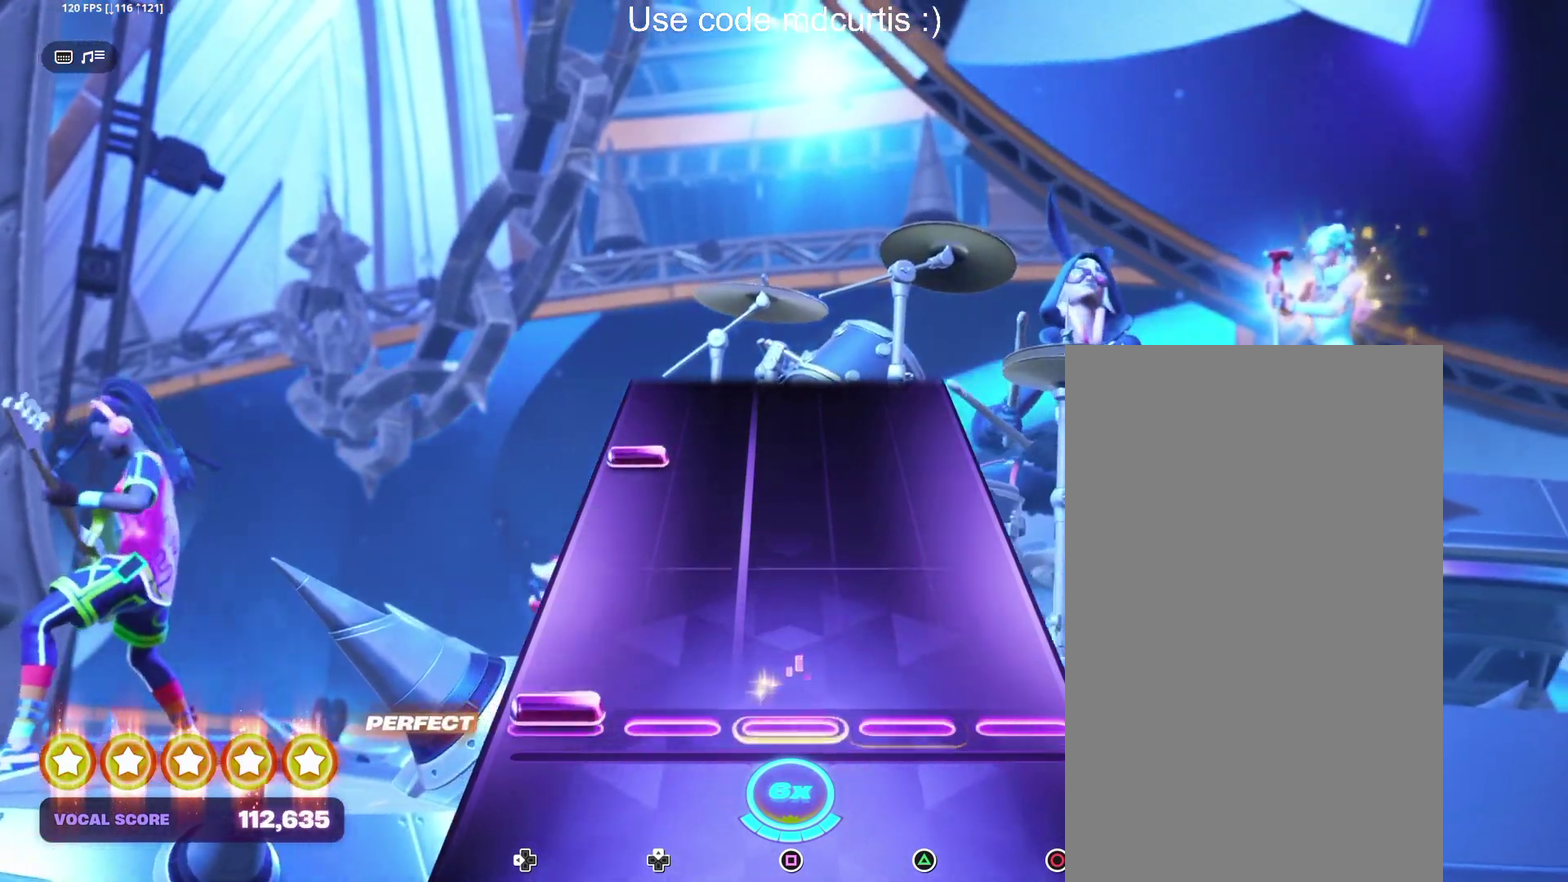
{"buttons": [], "events": [[17, "DPAD_LEFT", "down"], [133, "DPAD_LEFT", "up"], [350, "DPAD_LEFT", "down"], [450, "DPAD_LEFT", "up"]]}
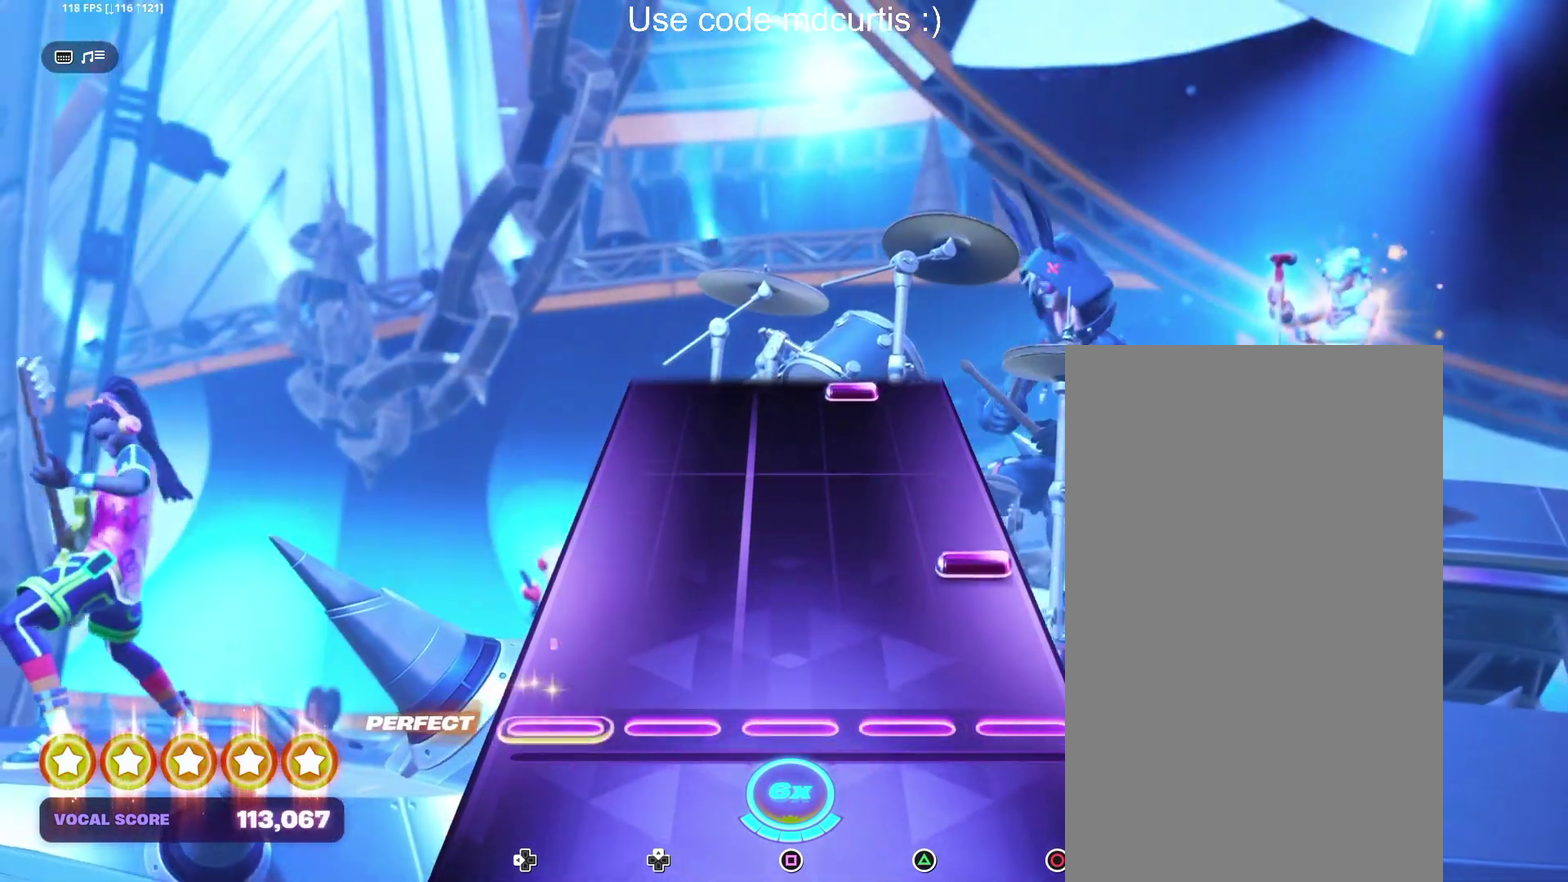
{"buttons": [], "events": [[183, "CIRCLE", "down"], [300, "CIRCLE", "up"]]}
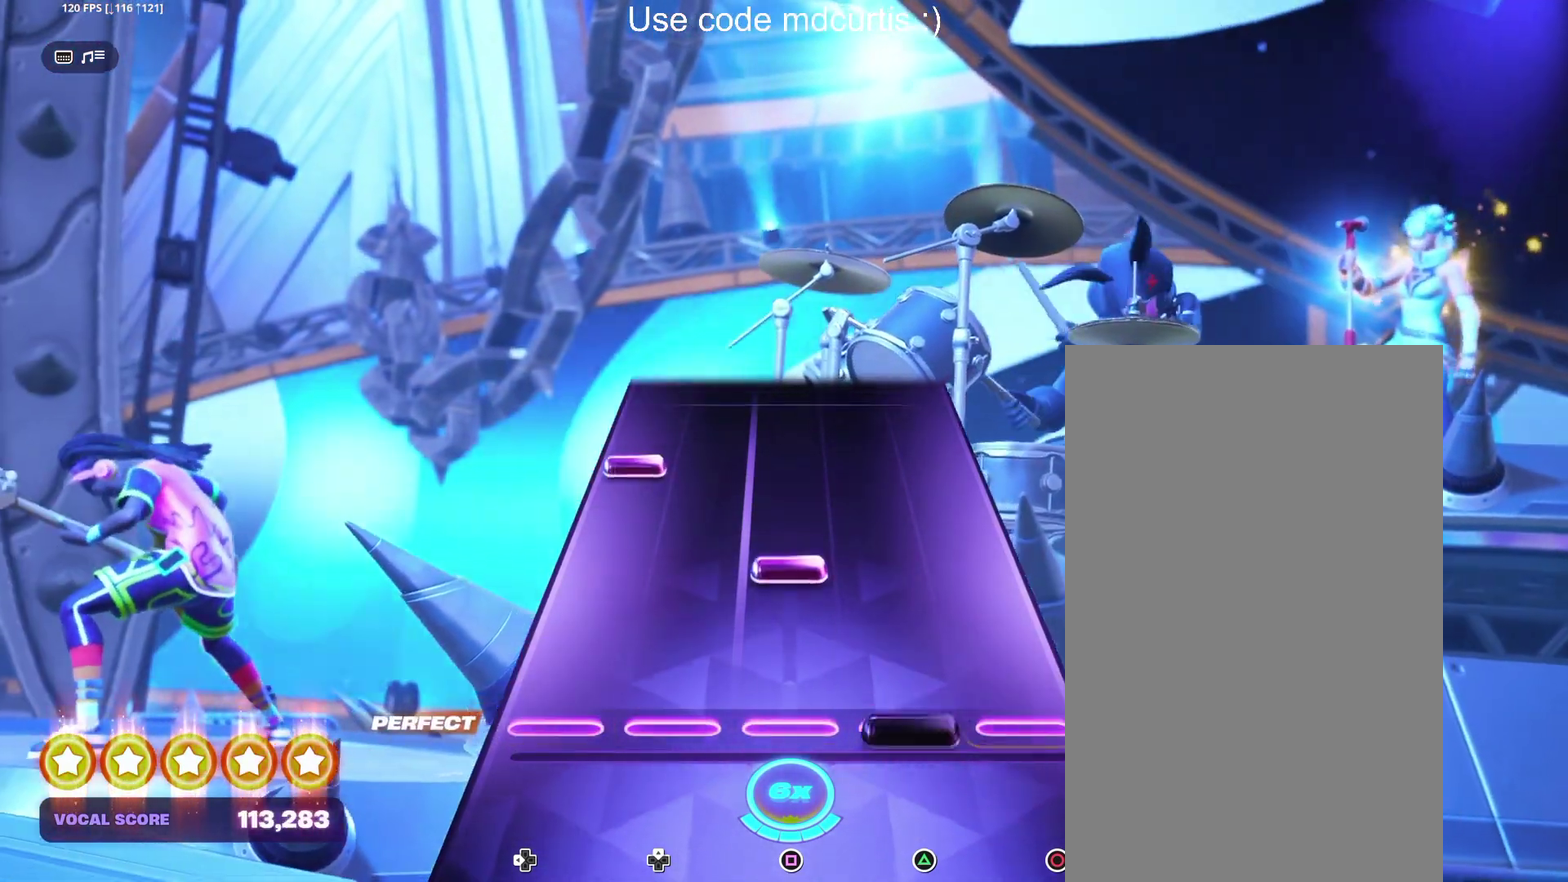
{"buttons": [], "events": [[17, "TRIANGLE", "down"], [83, "TRIANGLE", "up"], [167, "SQUARE", "down"], [267, "SQUARE", "up"], [333, "DPAD_LEFT", "down"], [450, "DPAD_LEFT", "up"]]}
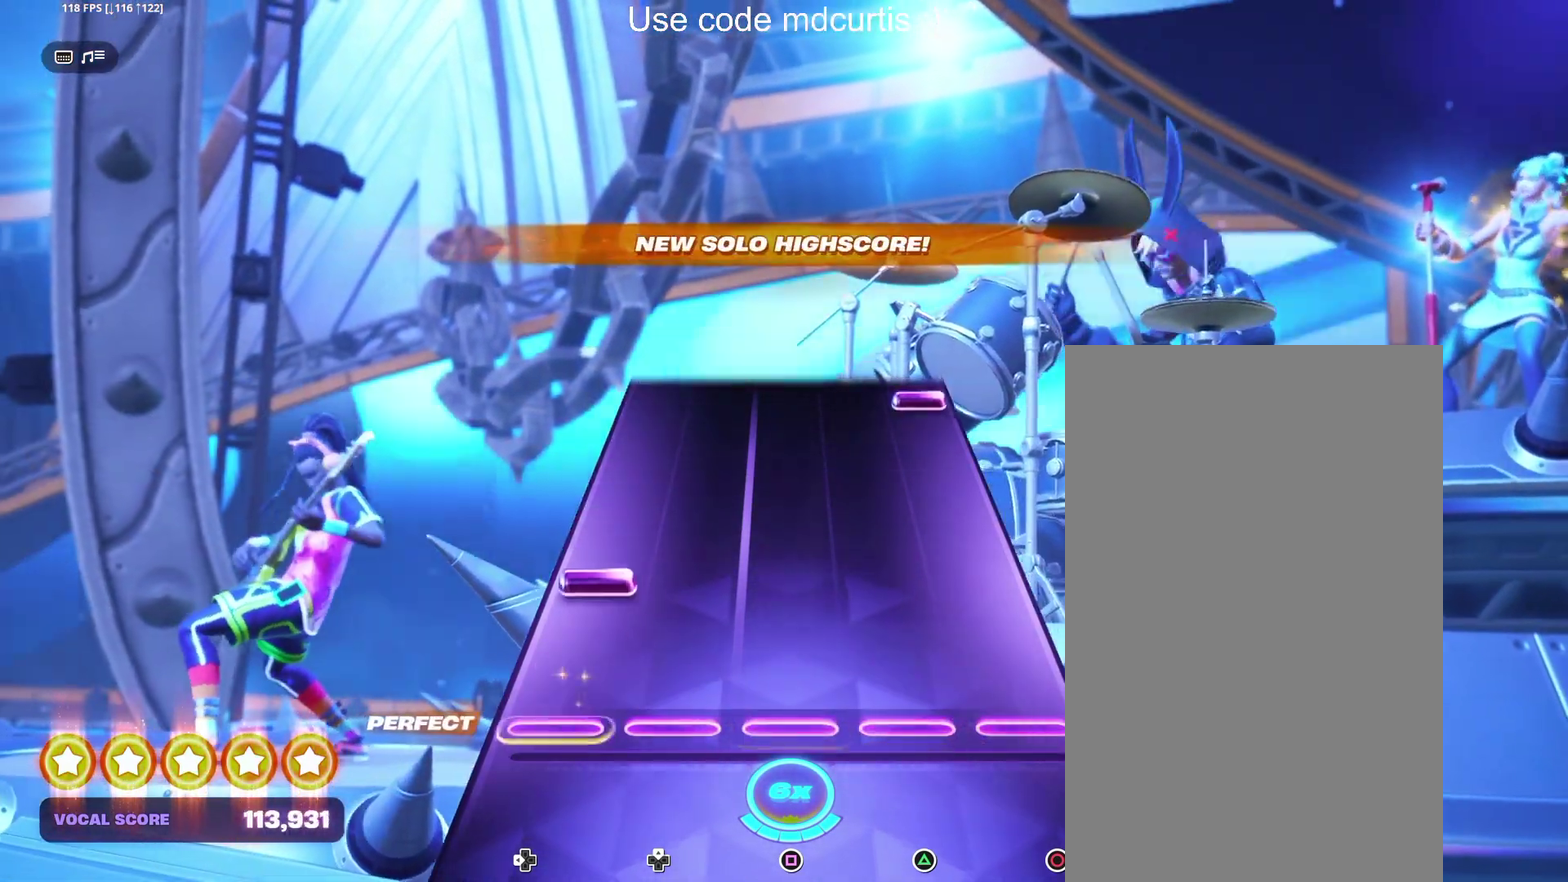
{"buttons": ["CIRCLE"], "events": [[150, "DPAD_LEFT", "down"], [250, "DPAD_LEFT", "up"], [483, "CIRCLE", "down"]]}
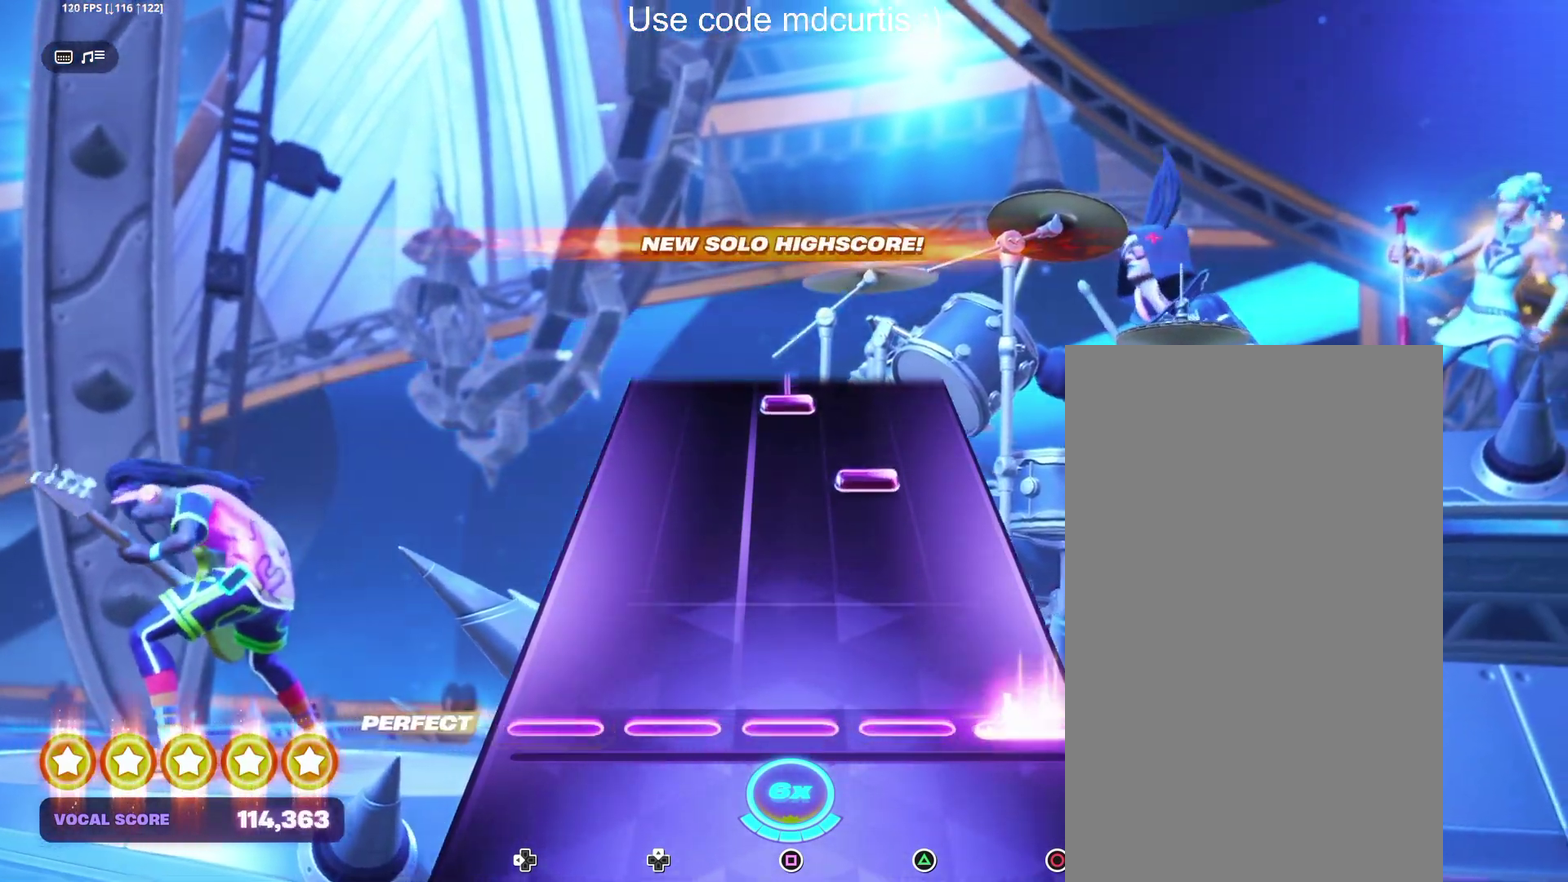
{"buttons": ["SQUARE"], "events": [[100, "CIRCLE", "up"], [317, "TRIANGLE", "down"], [400, "TRIANGLE", "up"], [467, "SQUARE", "down"]]}
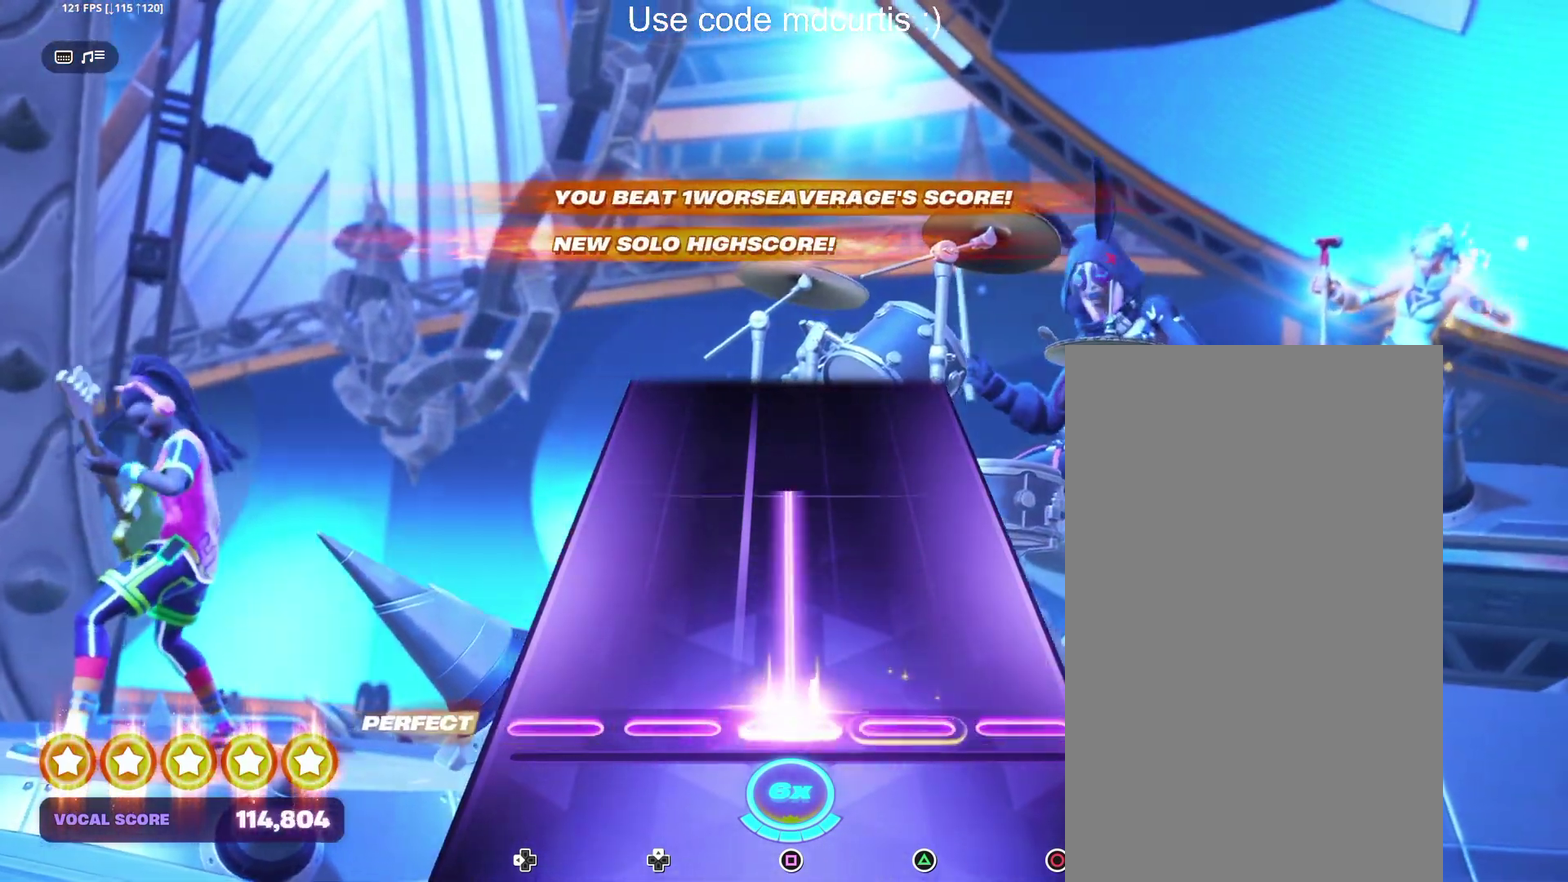
{"buttons": [], "events": [[450, "SQUARE", "up"]]}
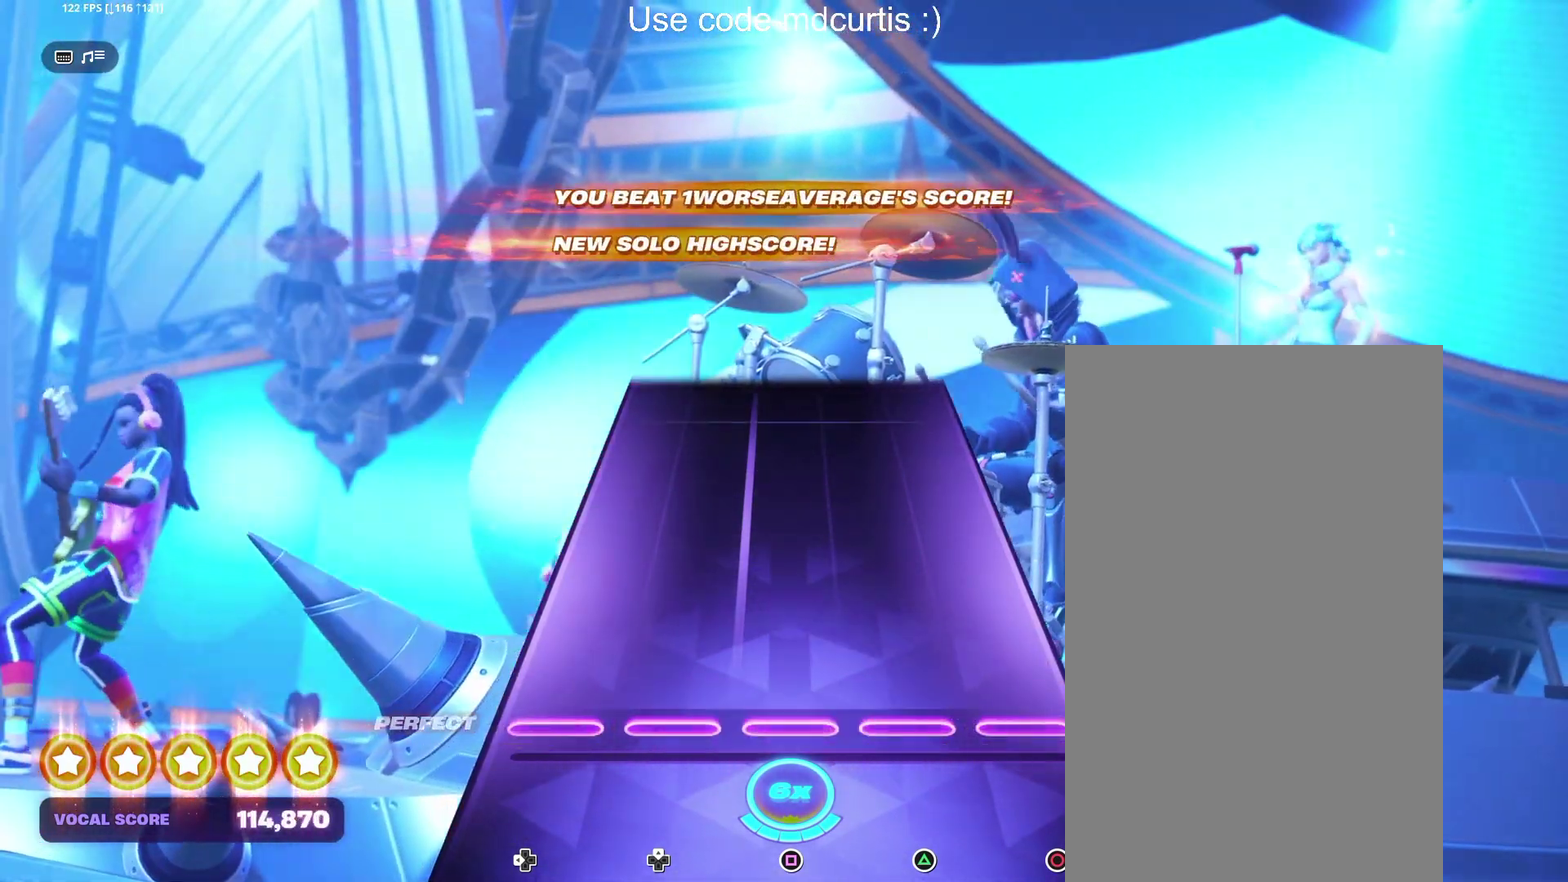
{"buttons": [], "events": []}
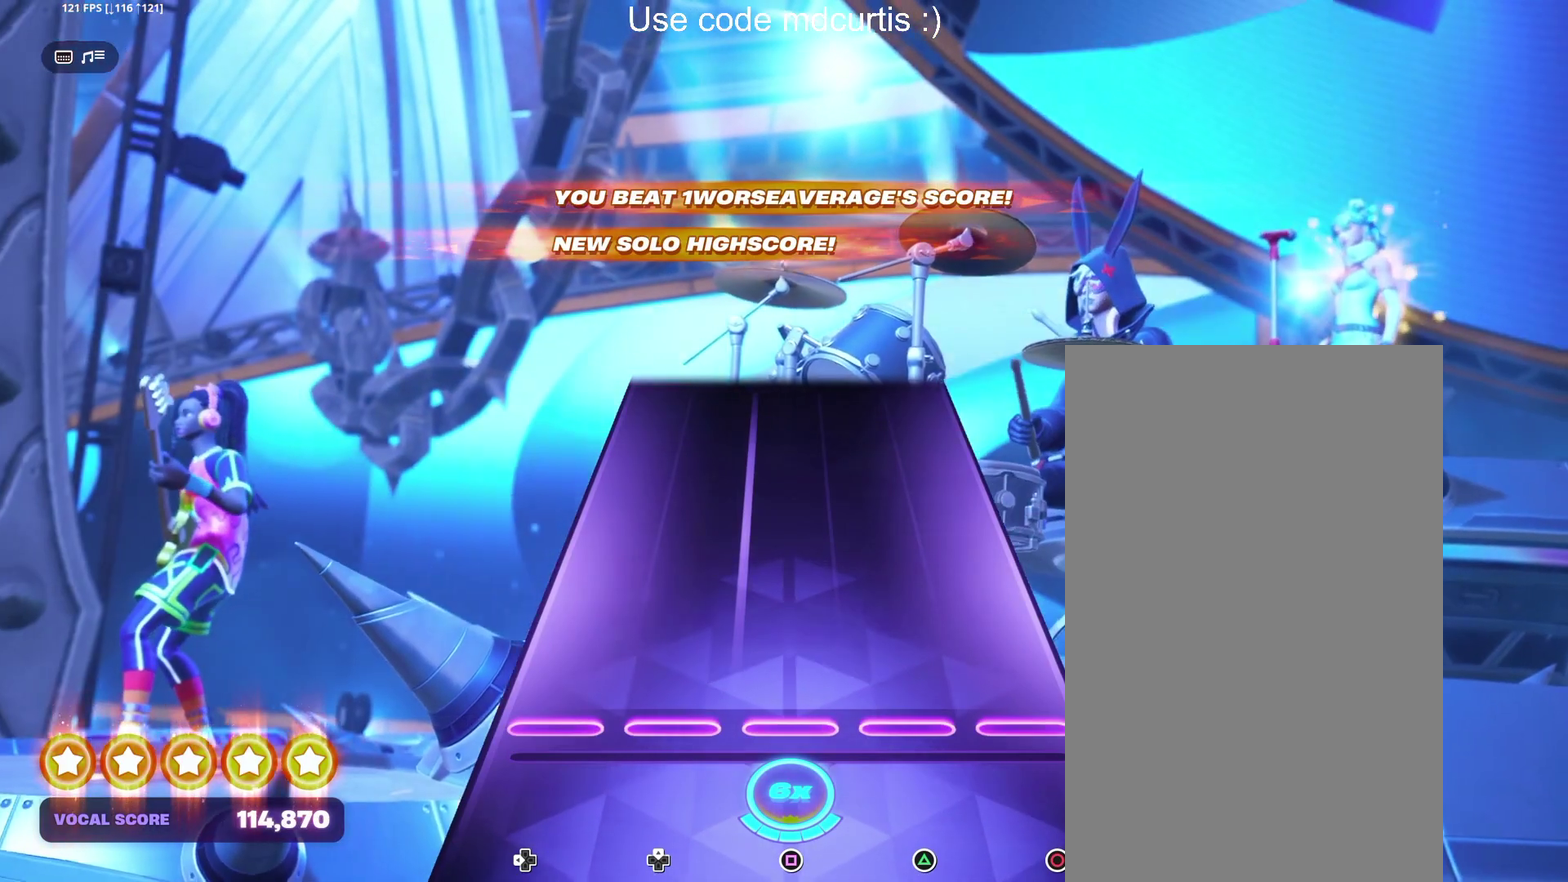
{"buttons": [], "events": []}
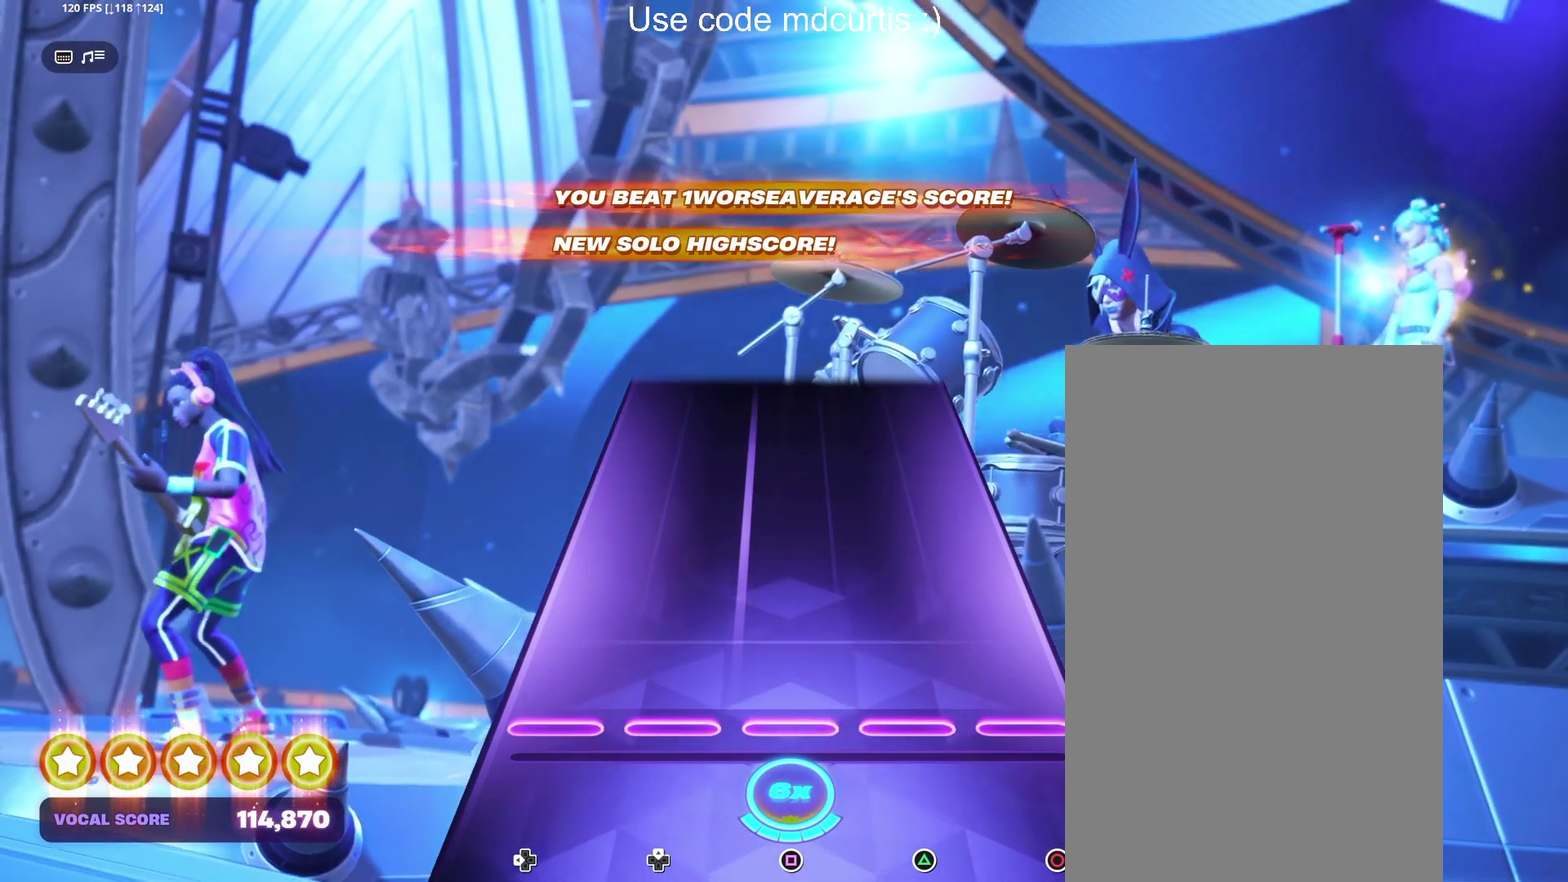
{"buttons": [], "events": []}
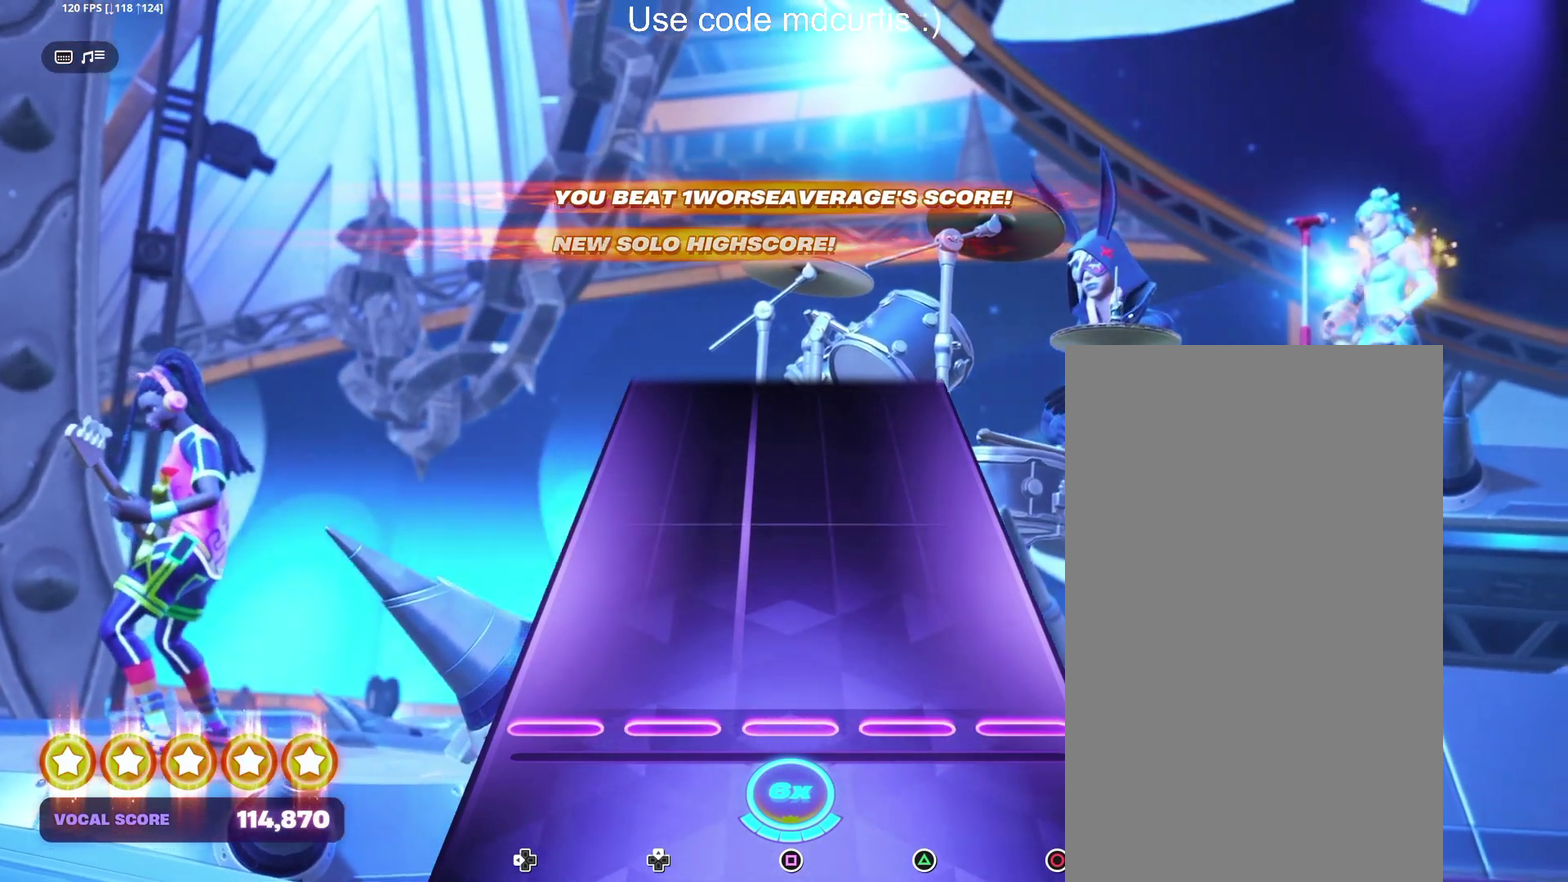
{"buttons": [], "events": []}
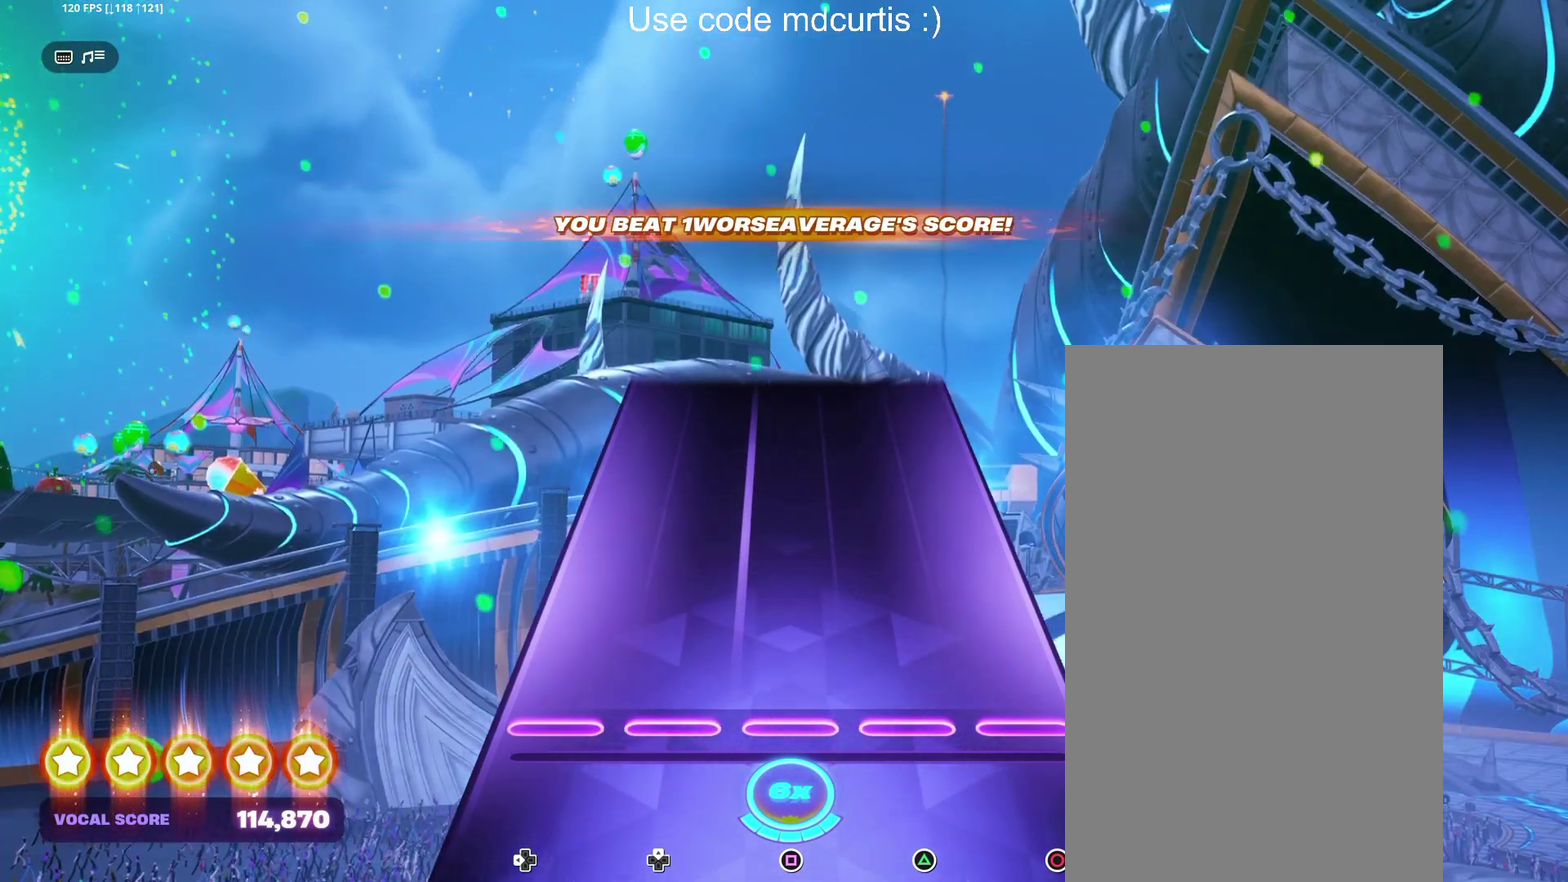
{"buttons": [], "events": []}
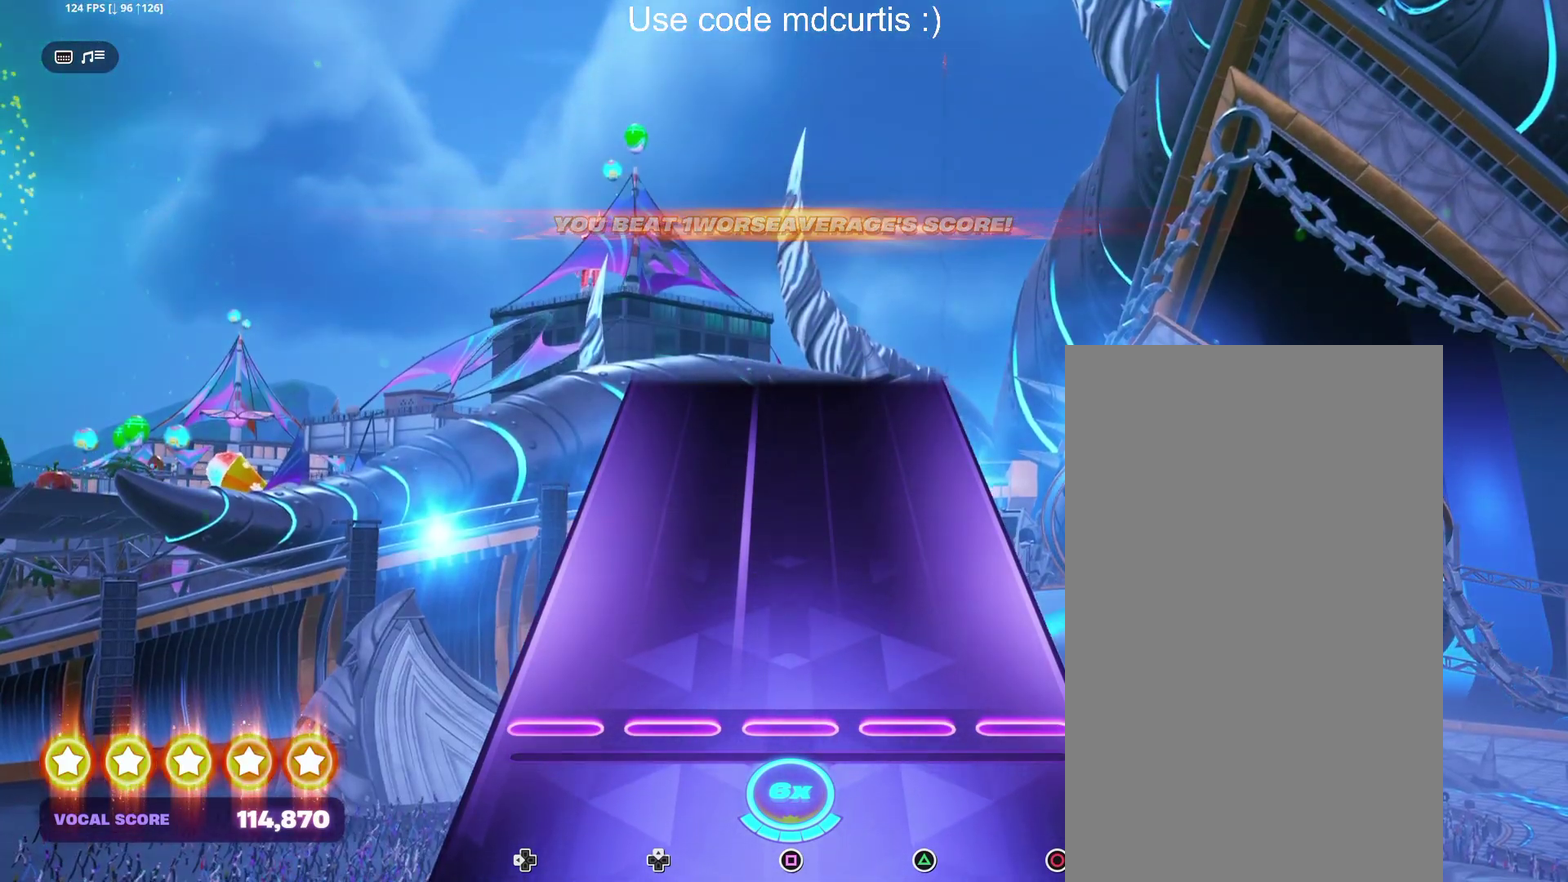
{"buttons": [], "events": []}
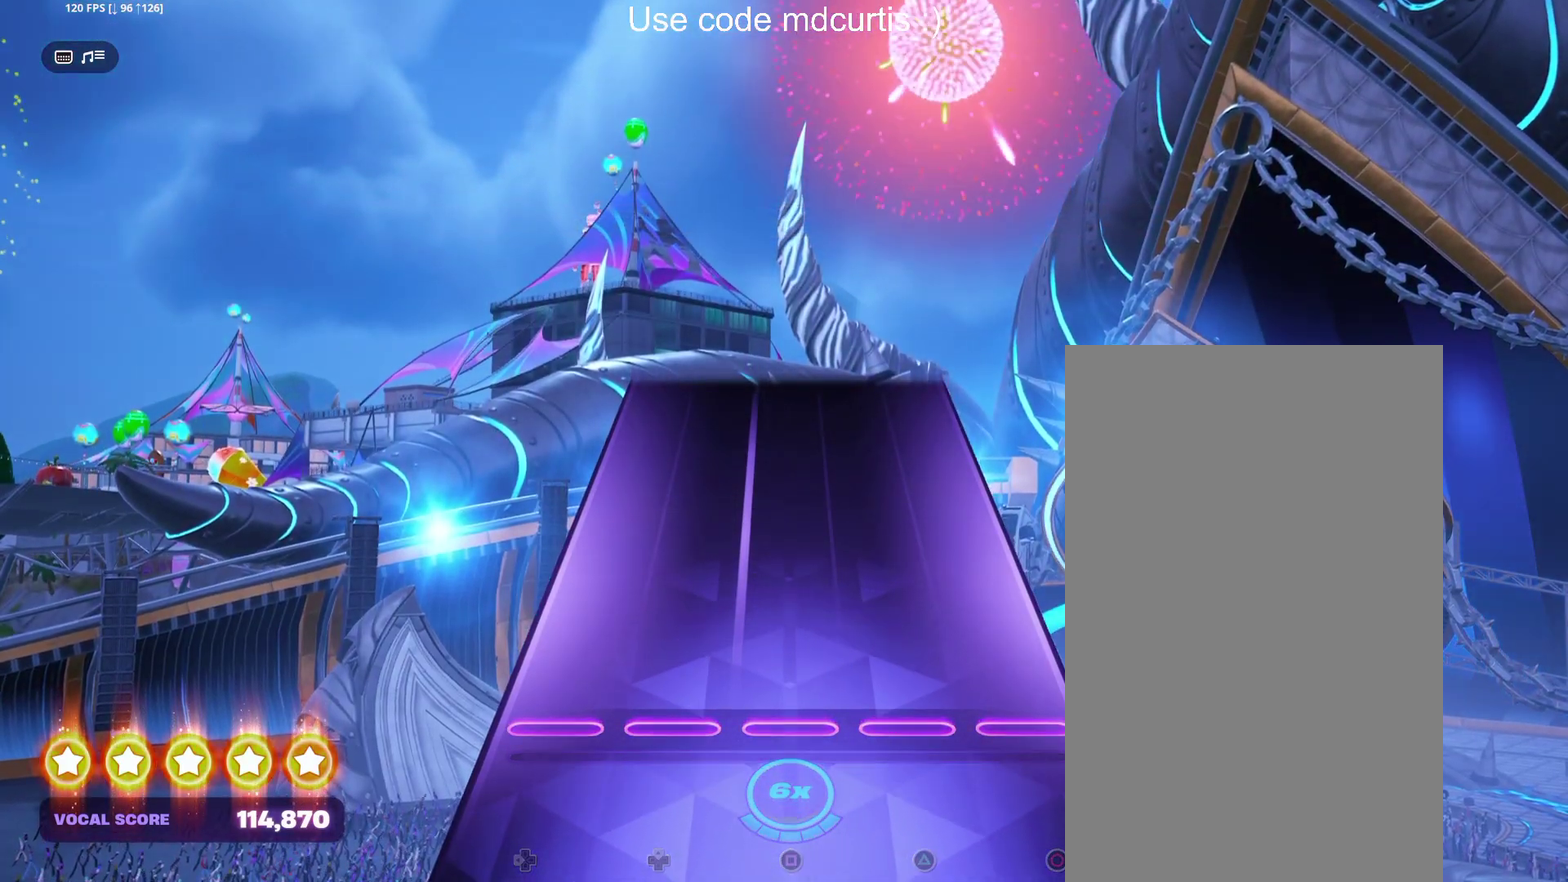
{"buttons": [], "events": []}